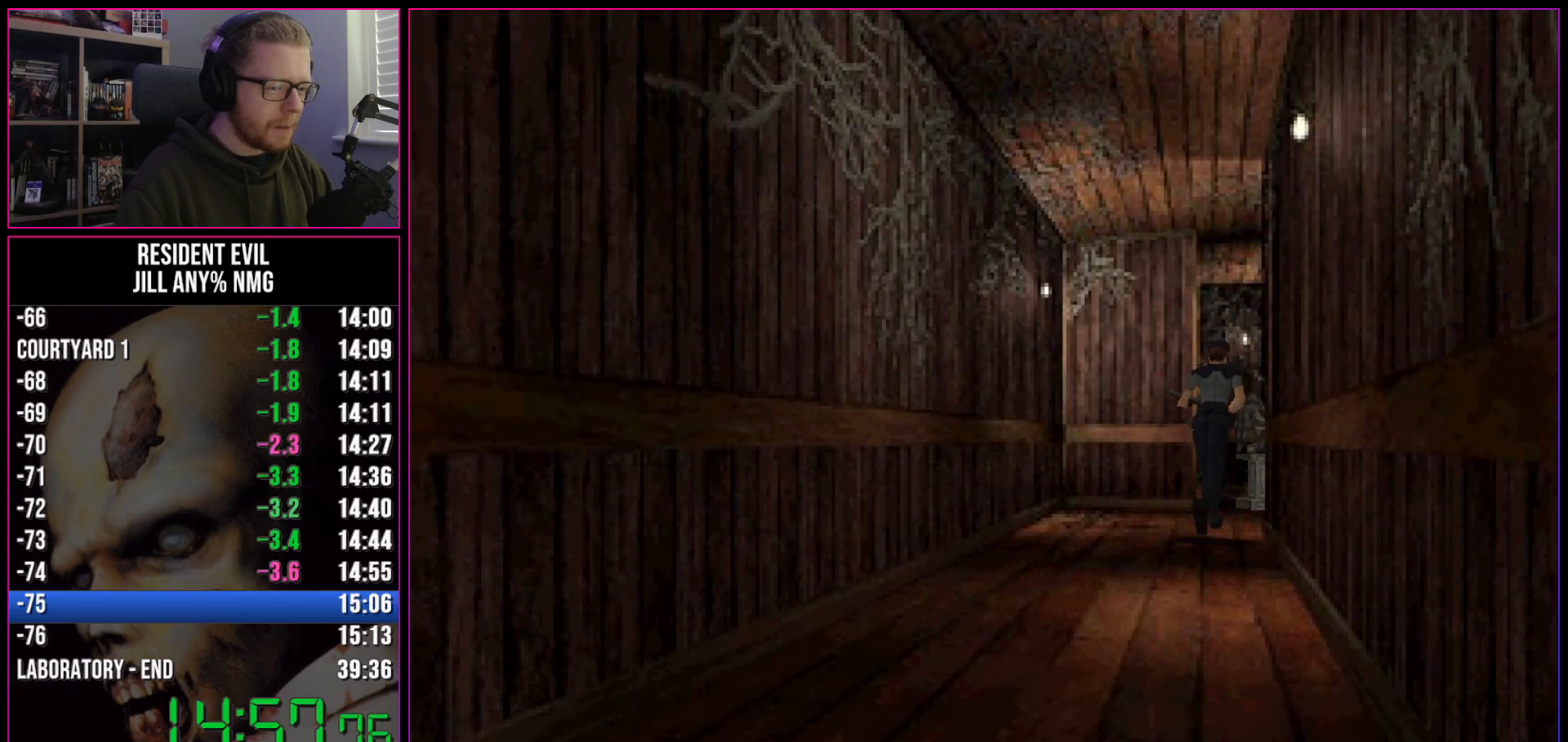
Gameplay with keyboard; each line is a JSON object with the keys held at the frame after it. "events" lists presses ("down") and releases ("up") of "a", "act", "aim", "d", "inv", "run", "s", "space" and "w" between this image and that frame as [ms after this image, input, new state], when the widget could be followed in between. No other keys are recorded. Mouse input is not recorded. Key names are as the overlay labels them; some are game actions (e.g. jump) rather than physical keys.
{"keys": ["d", "run", "w"], "events": [[117, "act", "down"], [300, "act", "up"], [350, "act", "down"], [400, "act", "up"], [450, "act", "down"], [500, "act", "up"]]}
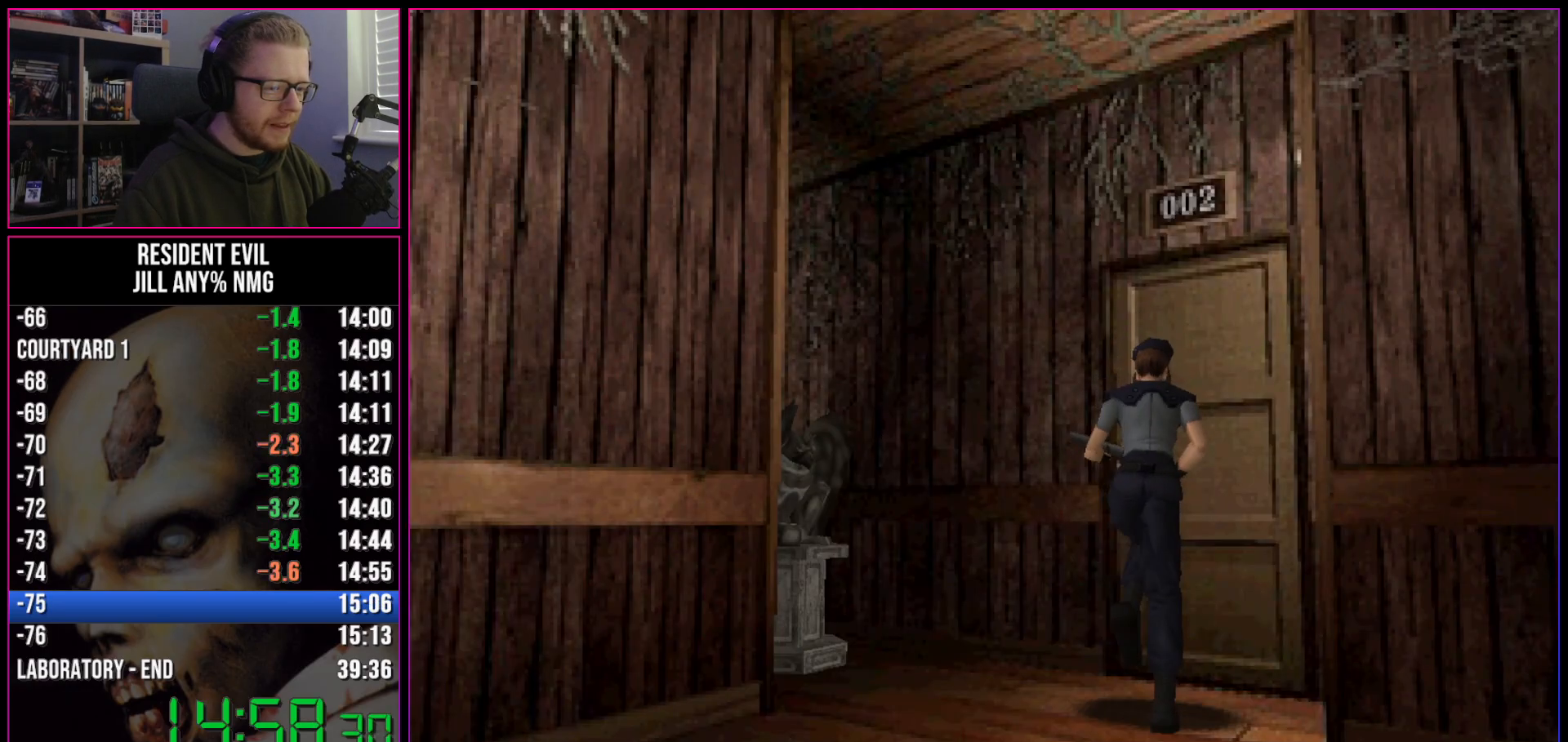
{"keys": ["act", "run"], "events": [[33, "act", "down"], [83, "act", "up"], [133, "act", "down"], [183, "act", "up"], [233, "act", "down"], [233, "d", "up"], [283, "w", "up"], [317, "act", "up"], [367, "act", "down"], [417, "act", "up"], [467, "act", "down"]]}
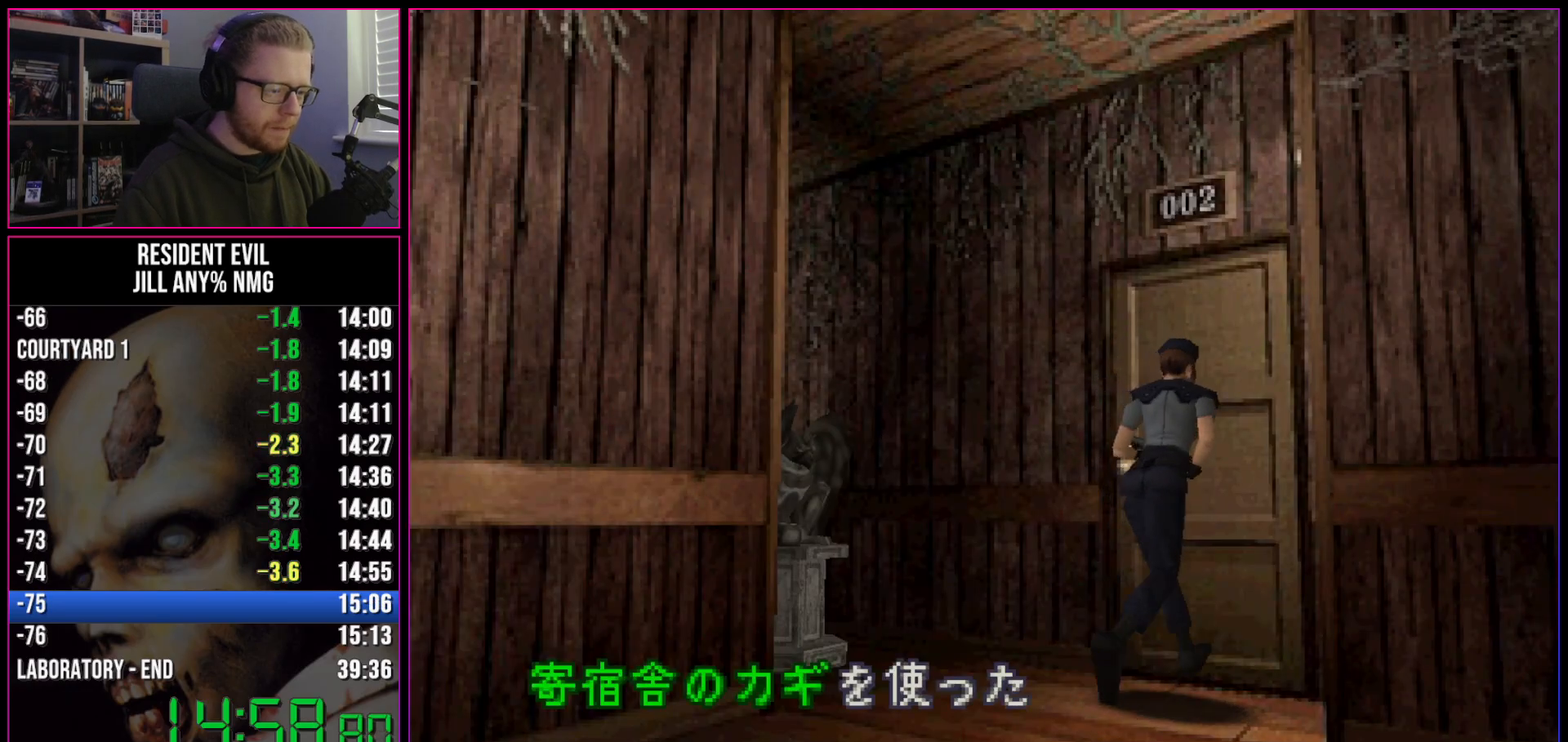
{"keys": ["act", "run"], "events": [[17, "act", "up"], [67, "act", "down"], [150, "act", "up"], [200, "act", "down"], [250, "act", "up"], [300, "act", "down"]]}
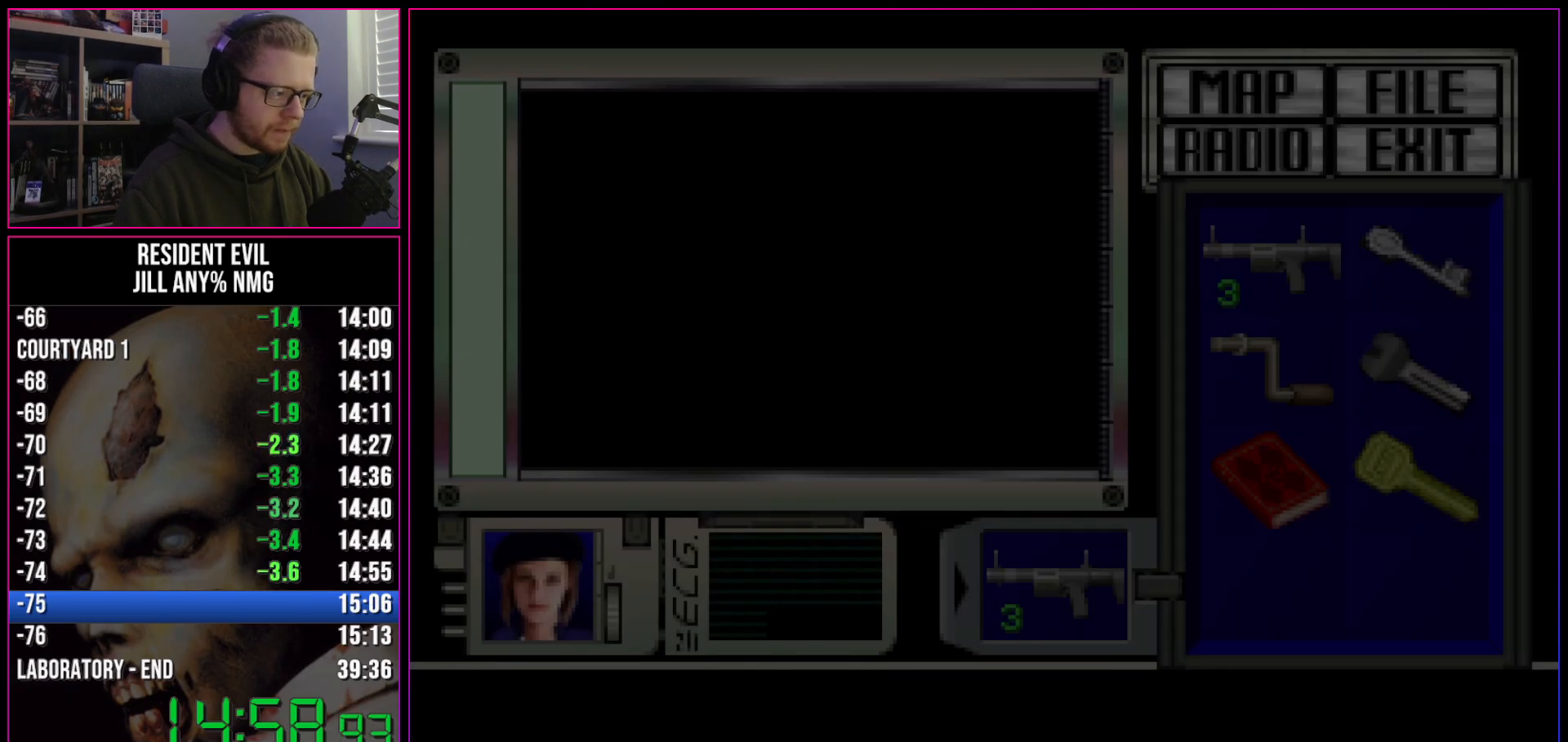
{"keys": ["act", "run"], "events": []}
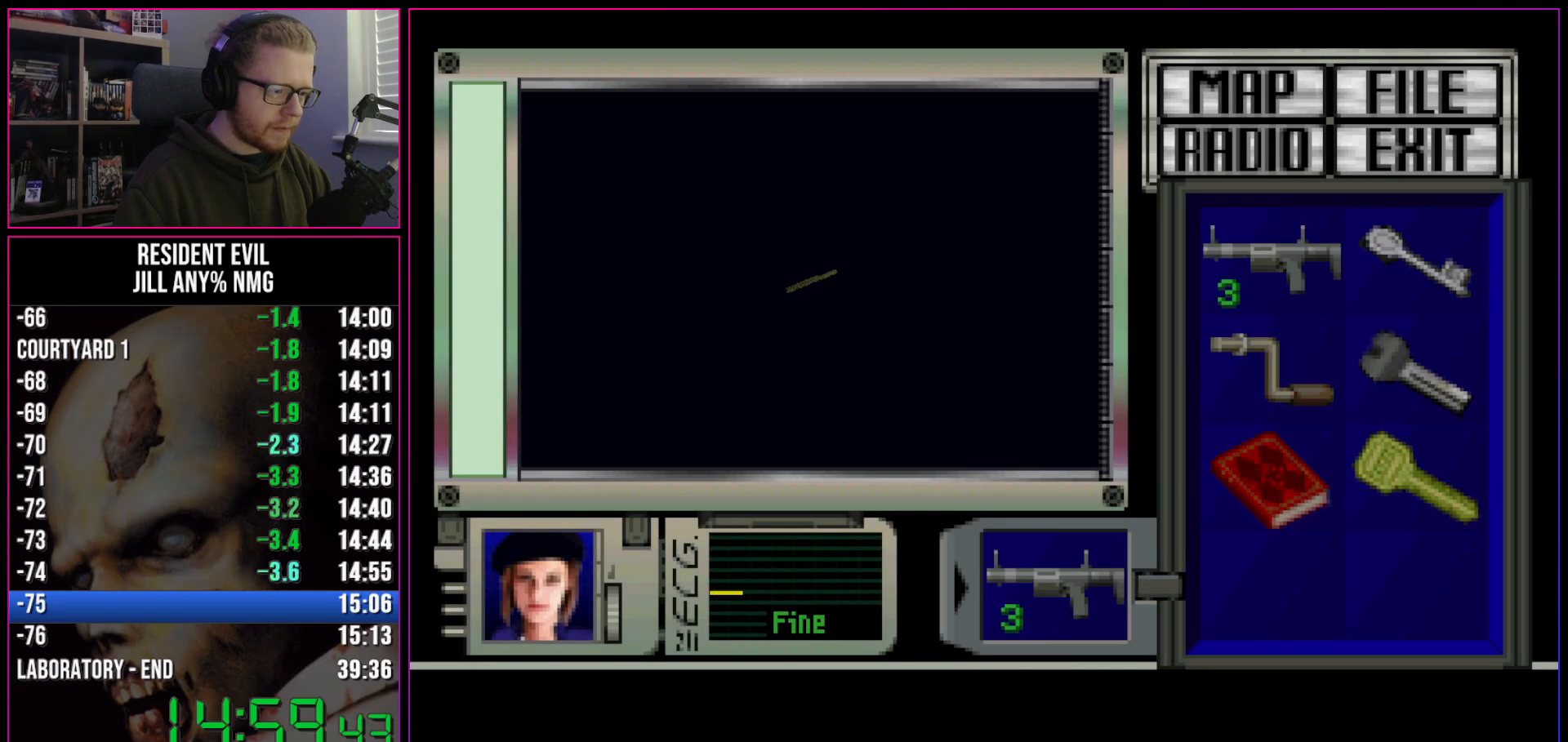
{"keys": ["act", "run"], "events": []}
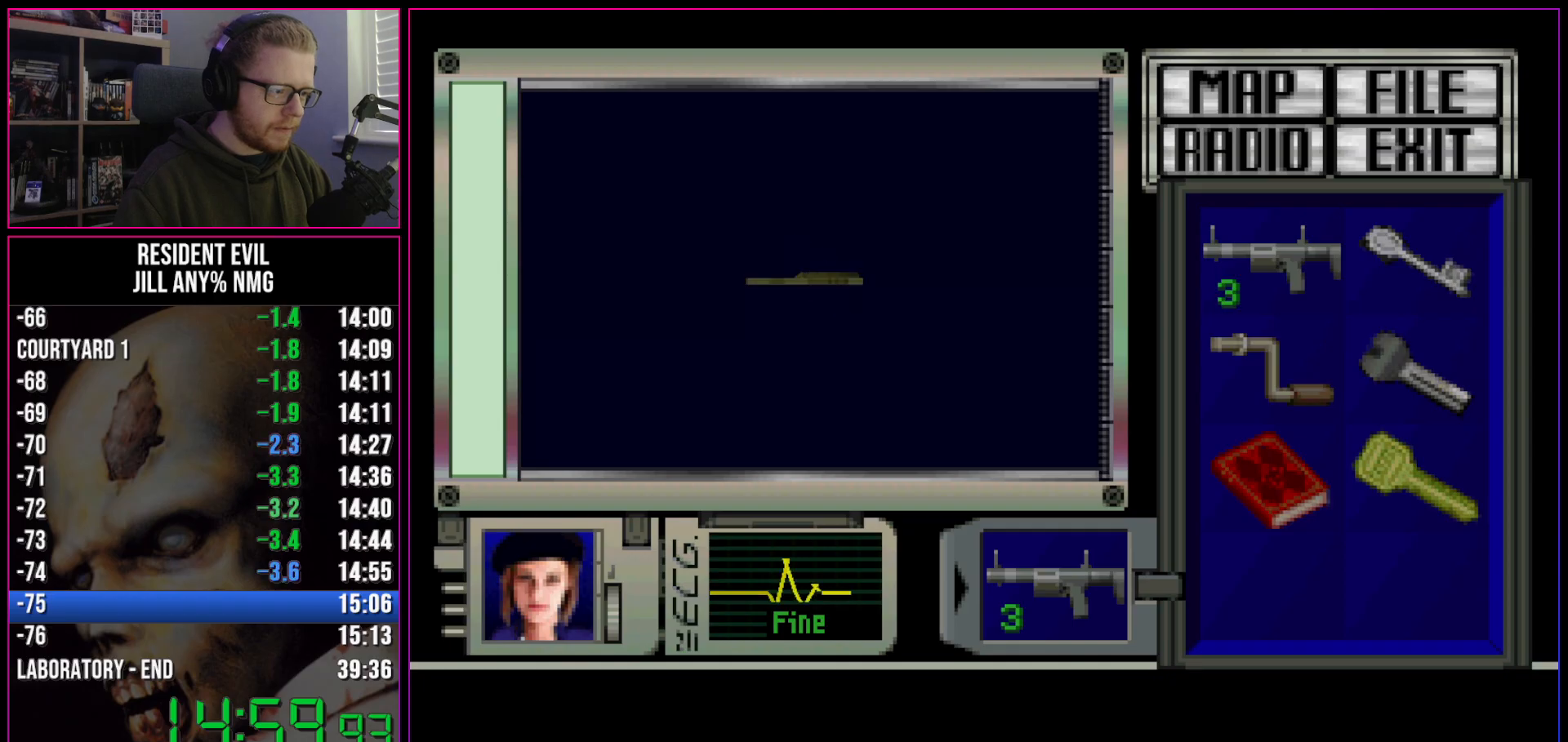
{"keys": ["act", "run"], "events": [[433, "act", "up"], [483, "act", "down"]]}
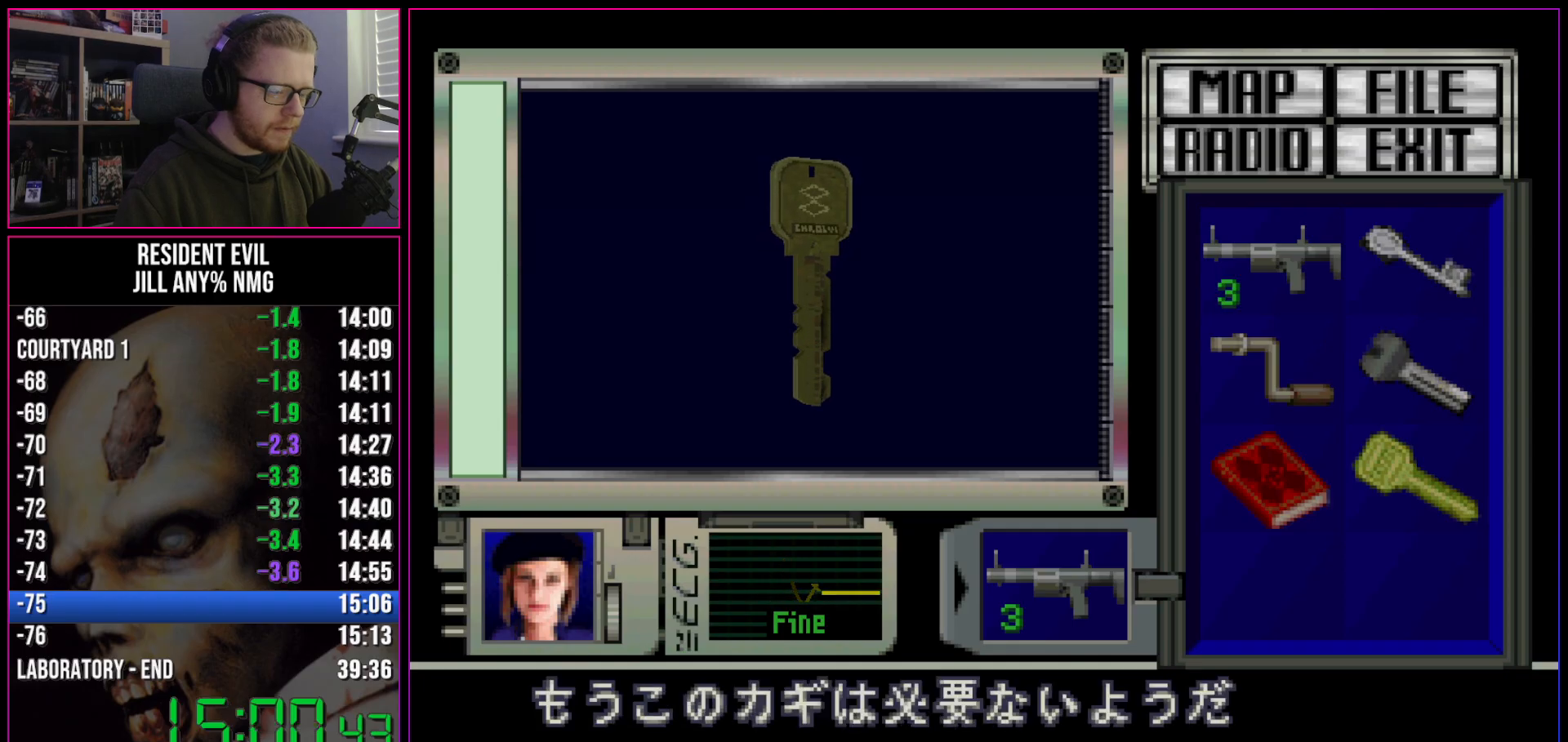
{"keys": ["run"], "events": [[33, "act", "up"], [83, "act", "down"], [217, "act", "up"], [267, "act", "down"], [350, "act", "up"], [400, "act", "down"], [450, "act", "up"]]}
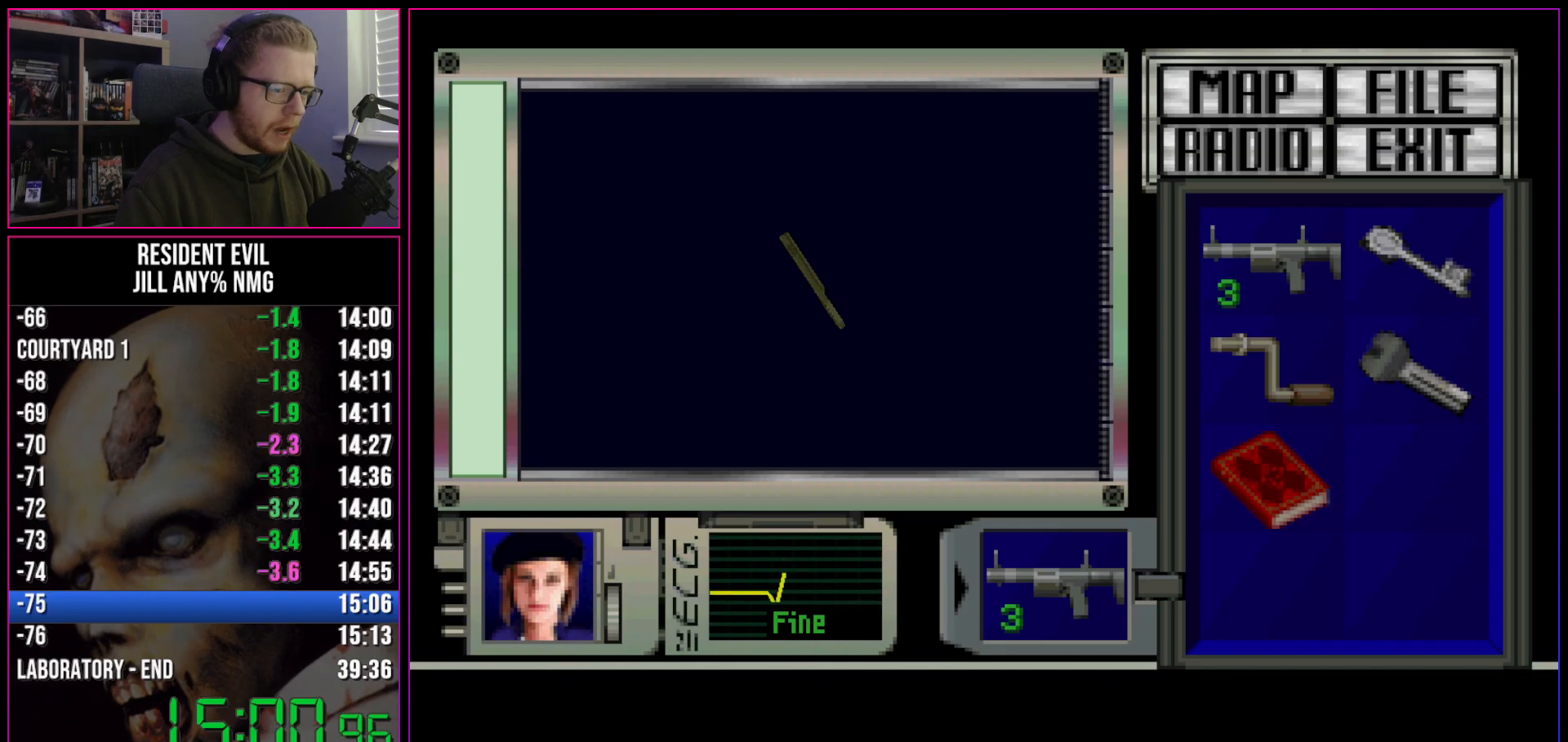
{"keys": ["inv", "run"], "events": [[50, "inv", "down"], [83, "inv", "up"], [133, "inv", "down"], [233, "inv", "up"], [283, "inv", "down"], [317, "inv", "up"], [367, "inv", "down"], [417, "inv", "up"], [467, "inv", "down"]]}
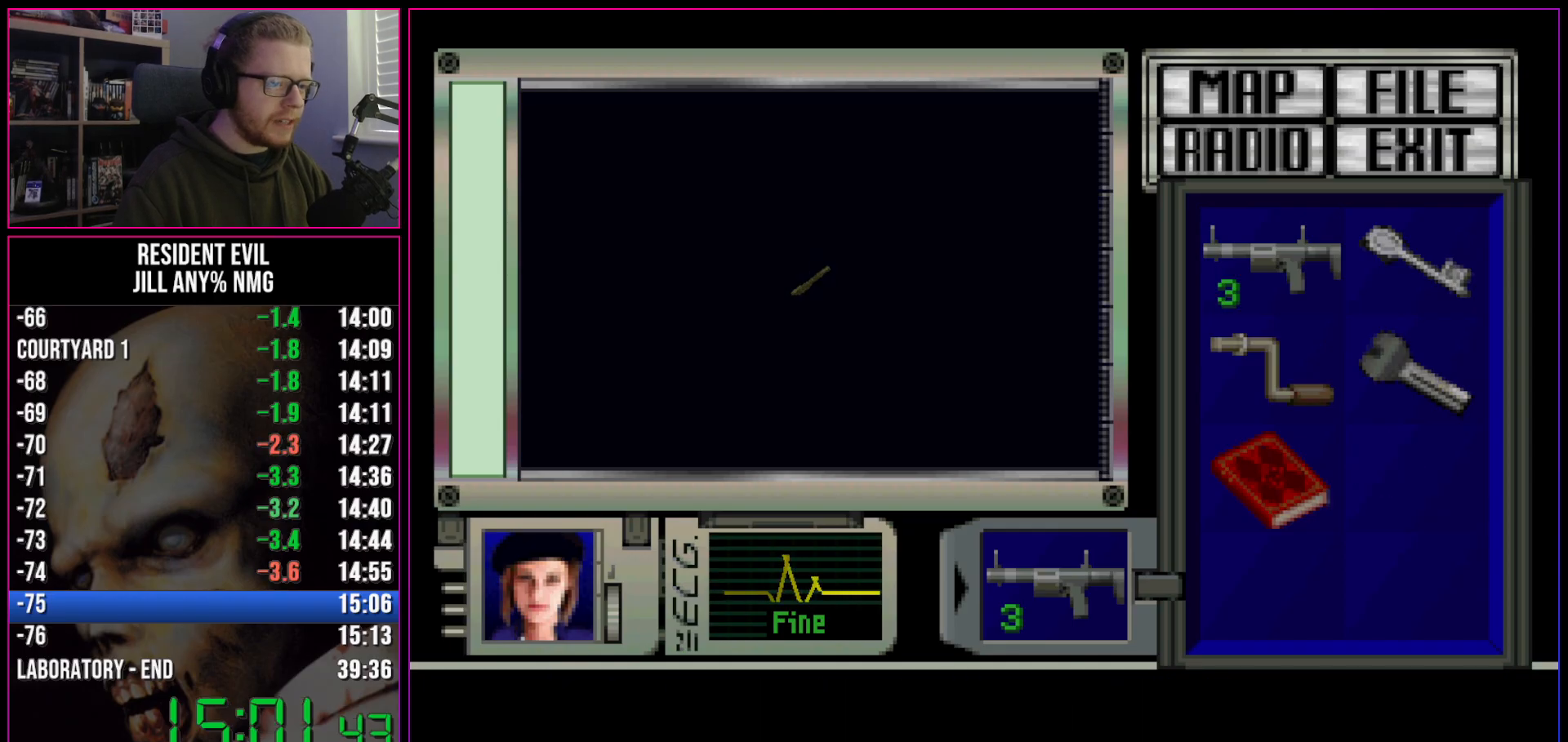
{"keys": ["inv", "run"], "events": [[17, "inv", "up"], [200, "inv", "down"], [250, "inv", "up"], [300, "inv", "down"], [333, "inv", "up"], [383, "inv", "down"], [433, "inv", "up"], [483, "inv", "down"]]}
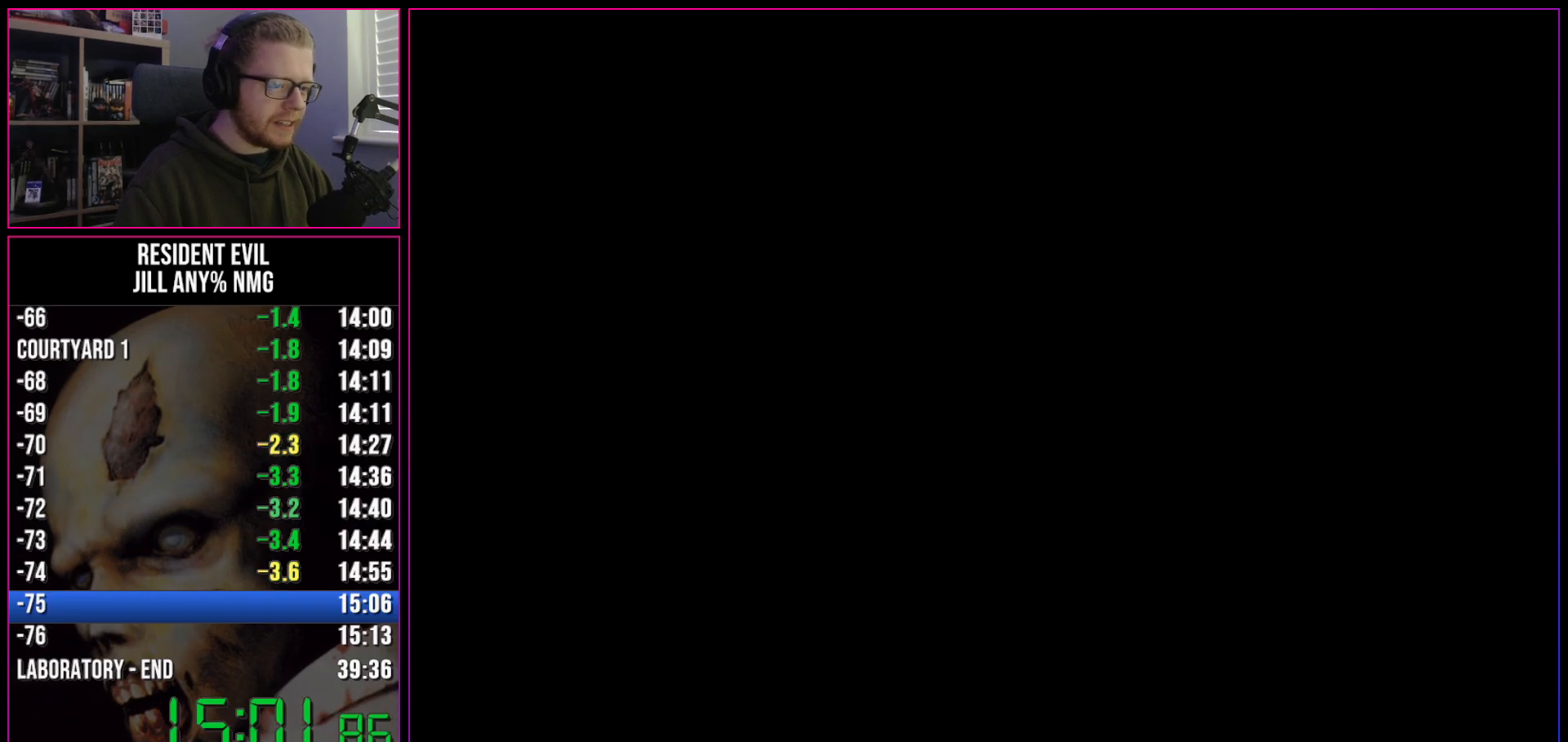
{"keys": ["act", "run"], "events": [[167, "act", "down"], [167, "inv", "up"], [217, "act", "up"], [267, "act", "down"], [300, "act", "up"], [350, "act", "down"], [450, "act", "up"], [500, "act", "down"]]}
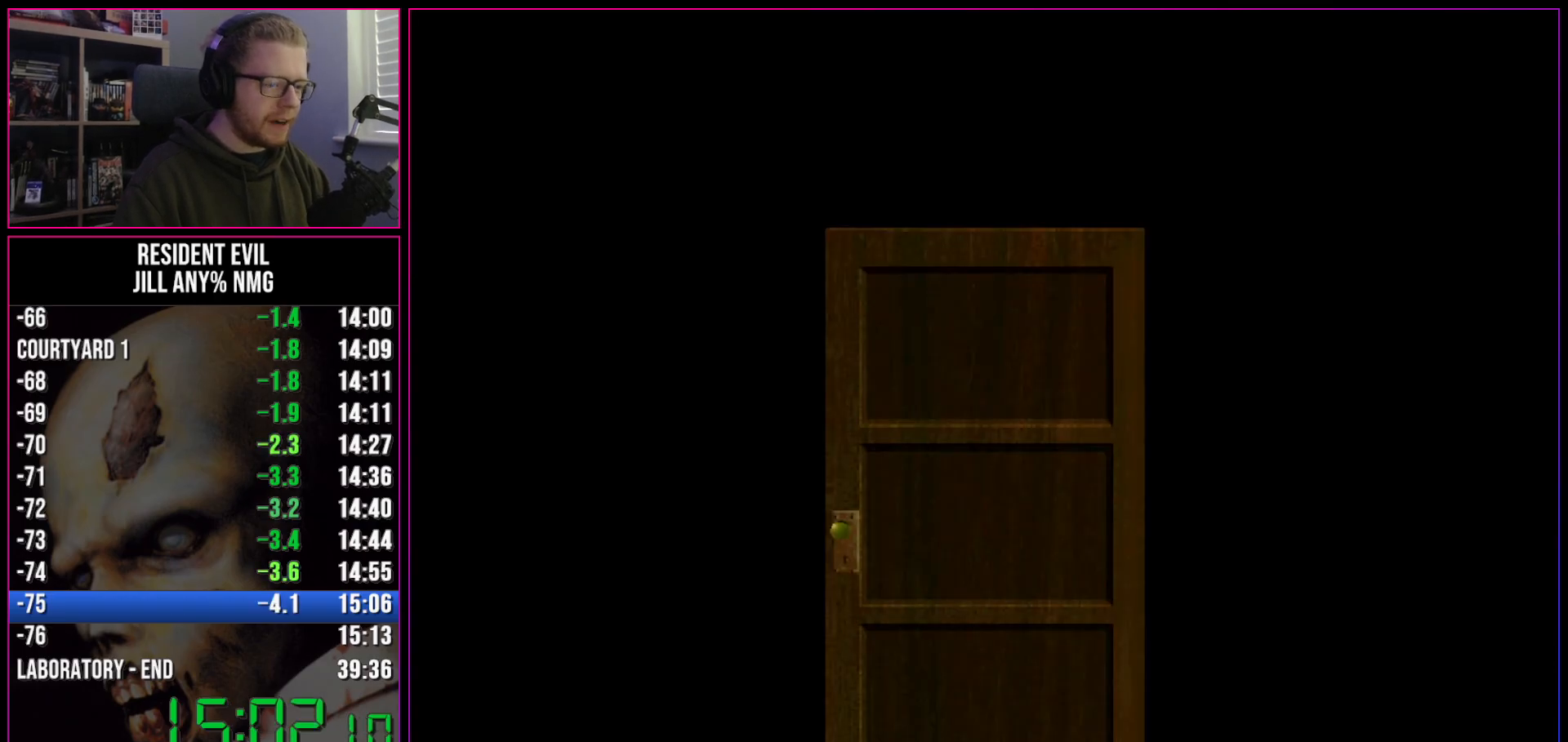
{"keys": ["run", "w"], "events": [[33, "act", "up"], [83, "act", "down"], [133, "act", "up"], [133, "w", "down"], [183, "act", "down"], [233, "act", "up"], [283, "act", "down"], [333, "act", "up"], [367, "act", "down"], [417, "act", "up"]]}
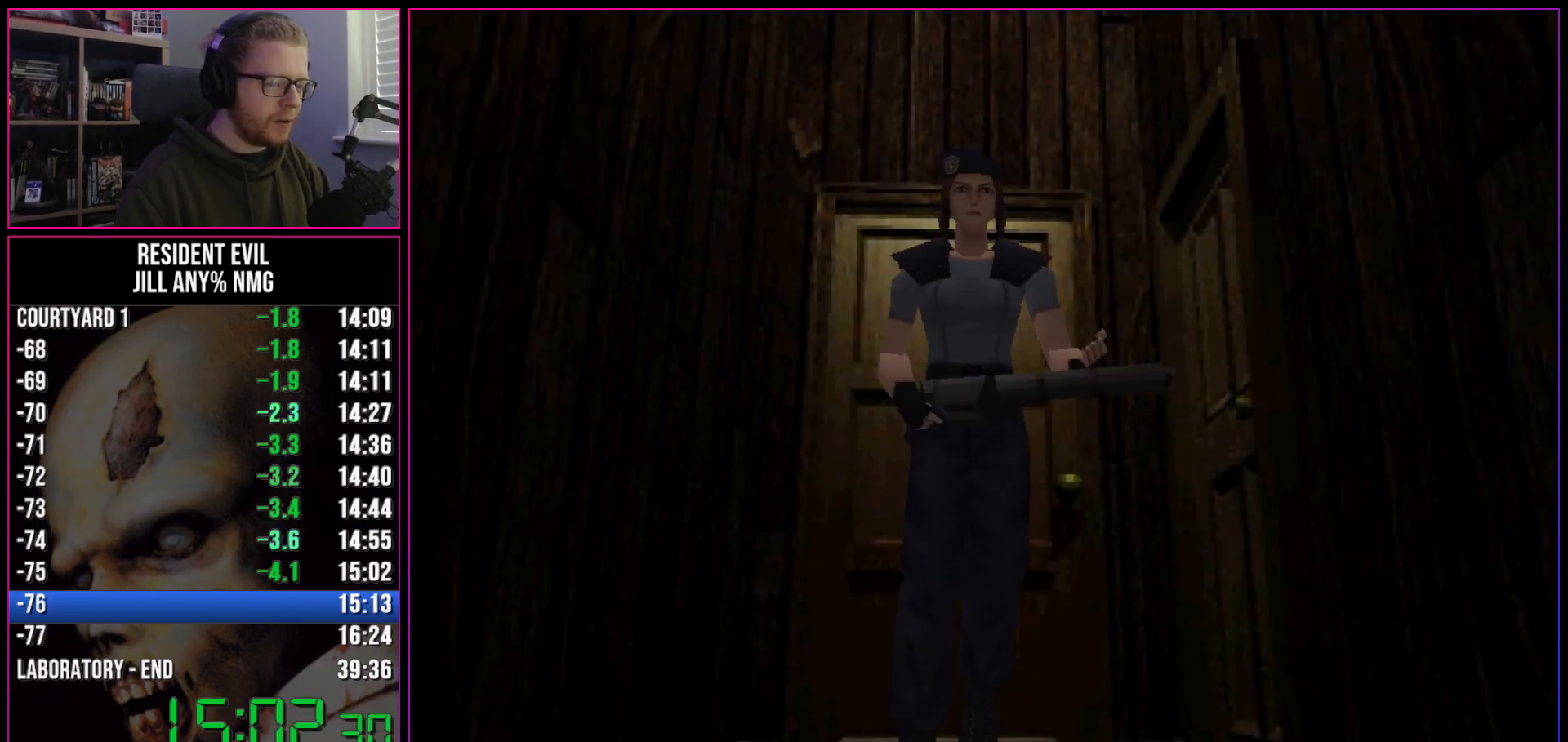
{"keys": ["run", "w"], "events": [[100, "a", "down"], [200, "a", "up"]]}
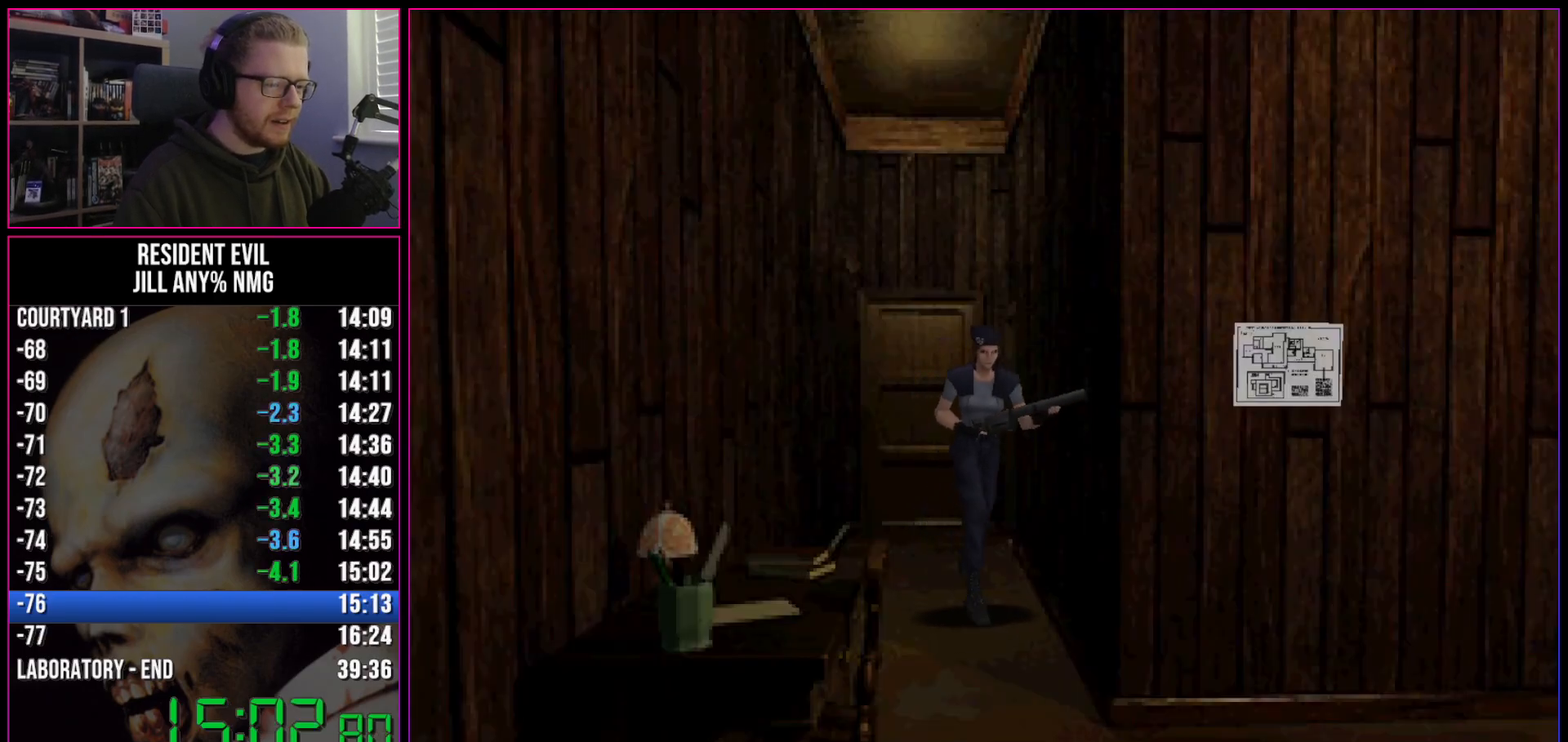
{"keys": ["a", "run", "w"], "events": [[367, "a", "down"]]}
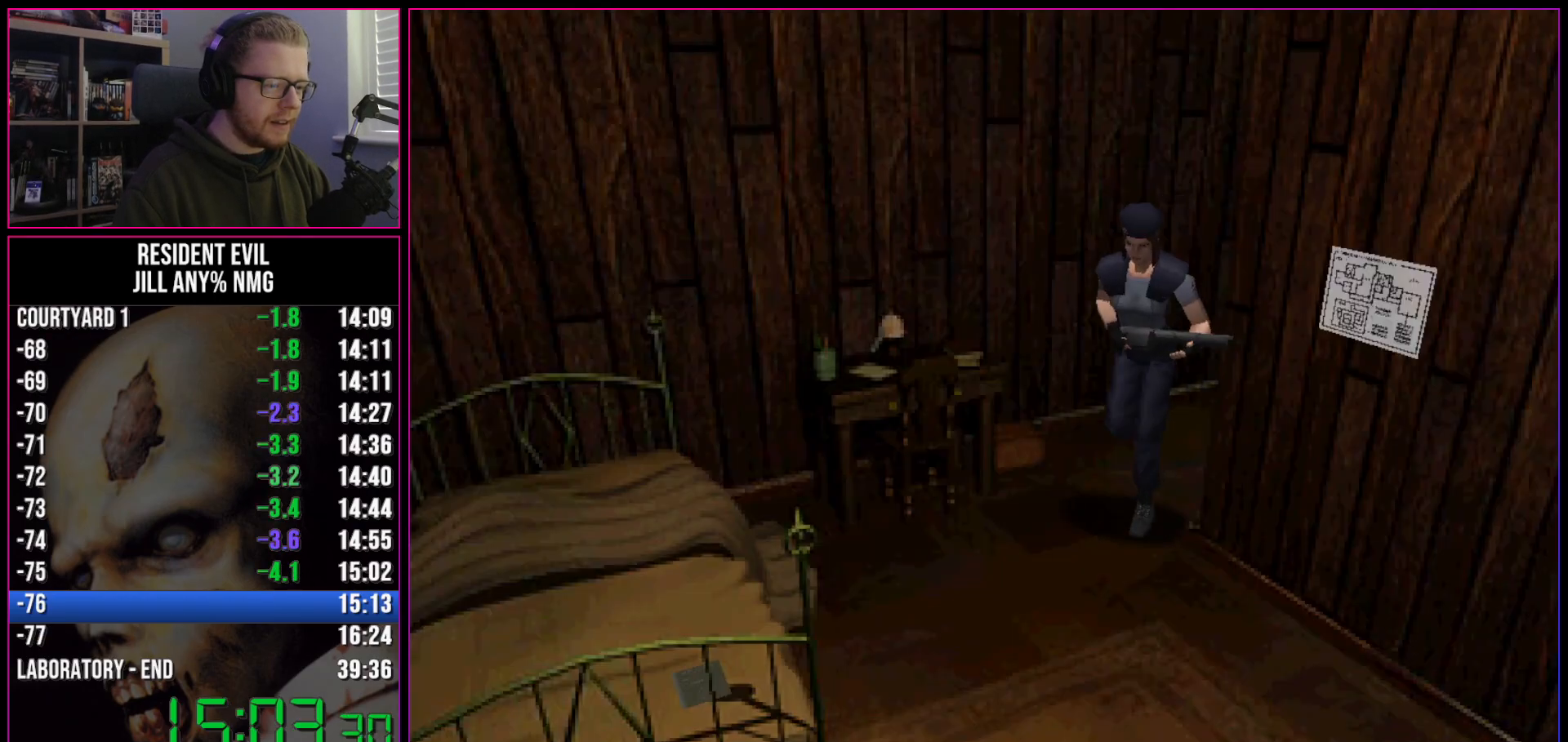
{"keys": ["a", "run", "w"], "events": []}
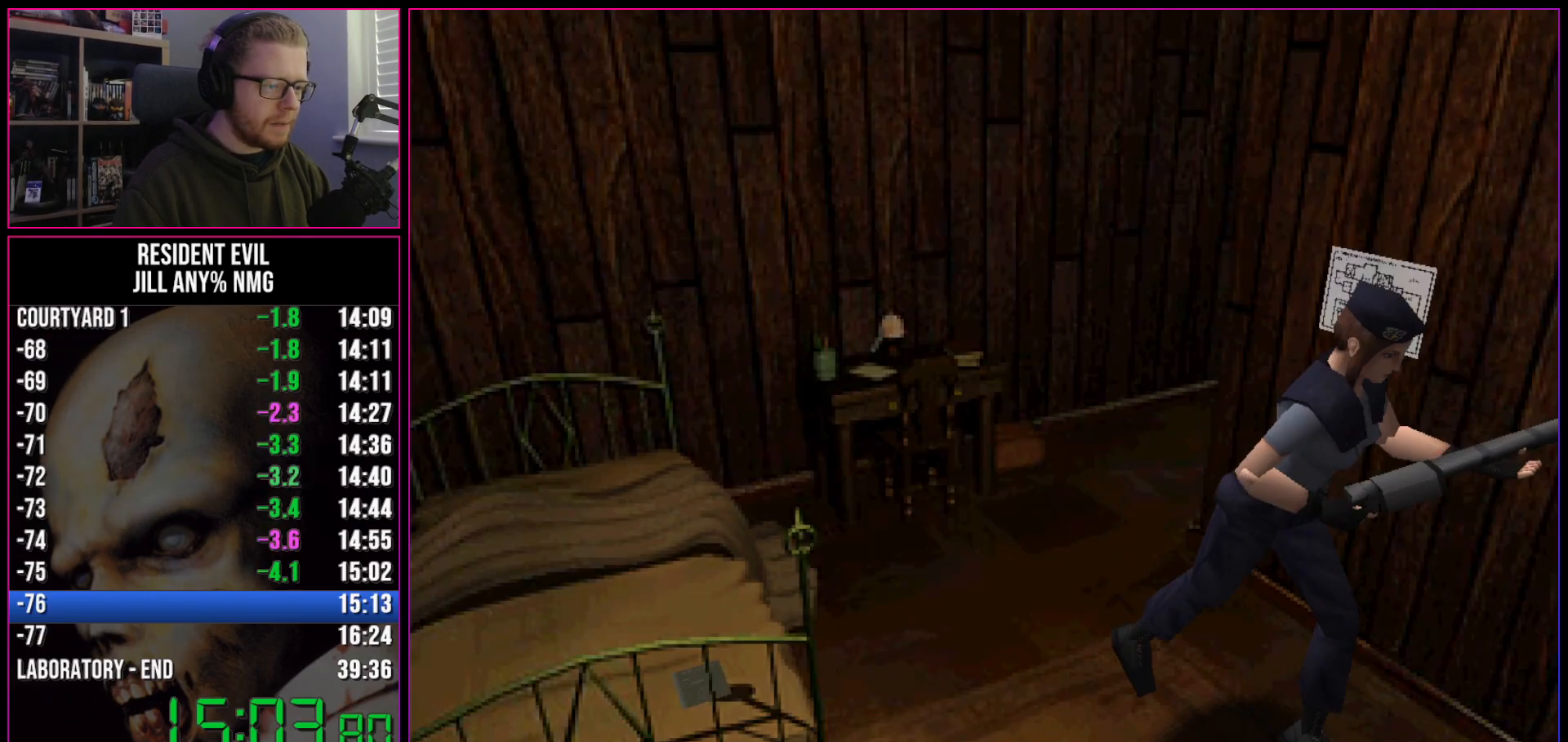
{"keys": ["w"], "events": [[100, "a", "up"], [250, "d", "down"], [333, "d", "up"], [333, "run", "up"], [383, "d", "down"], [483, "d", "up"]]}
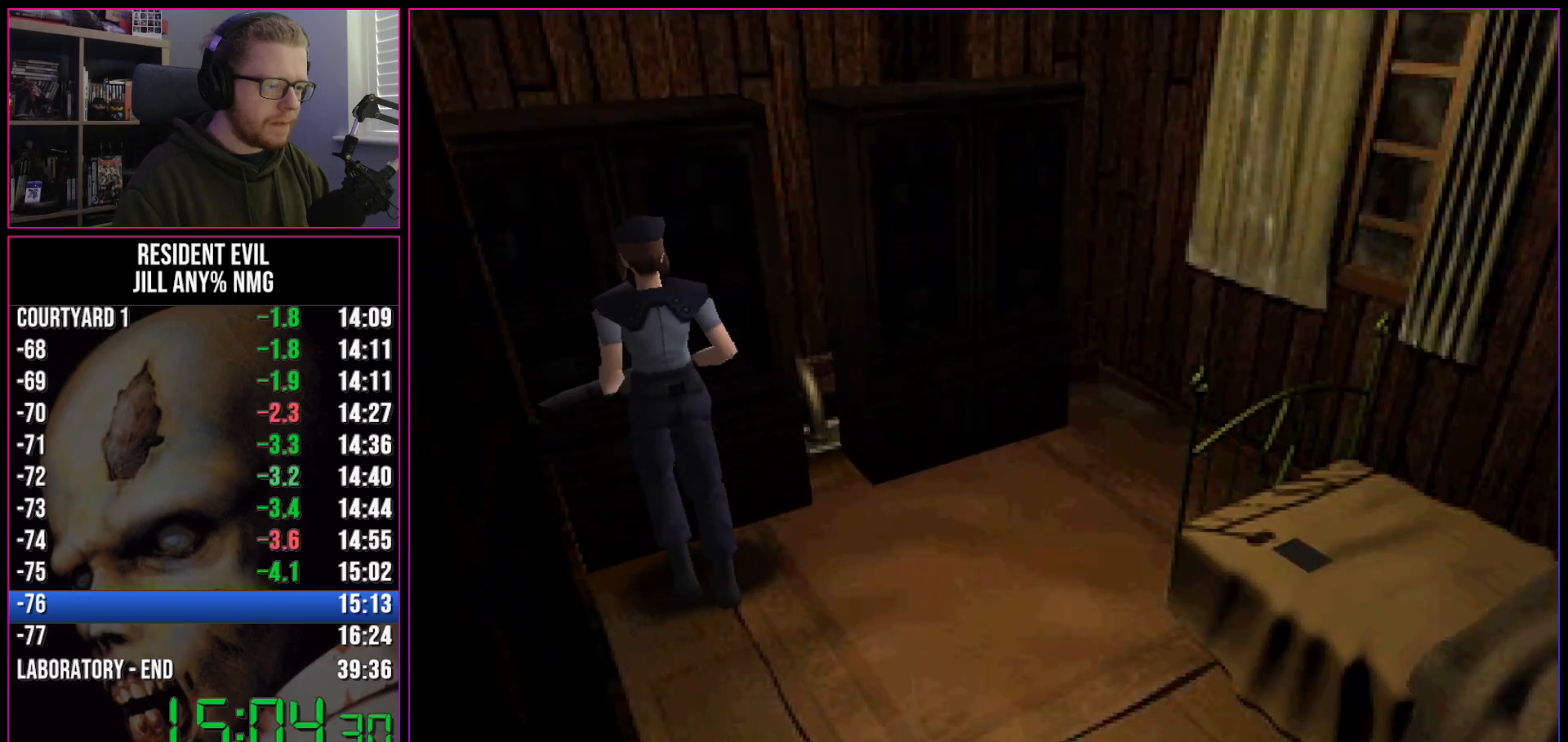
{"keys": ["run", "w"], "events": [[217, "run", "down"]]}
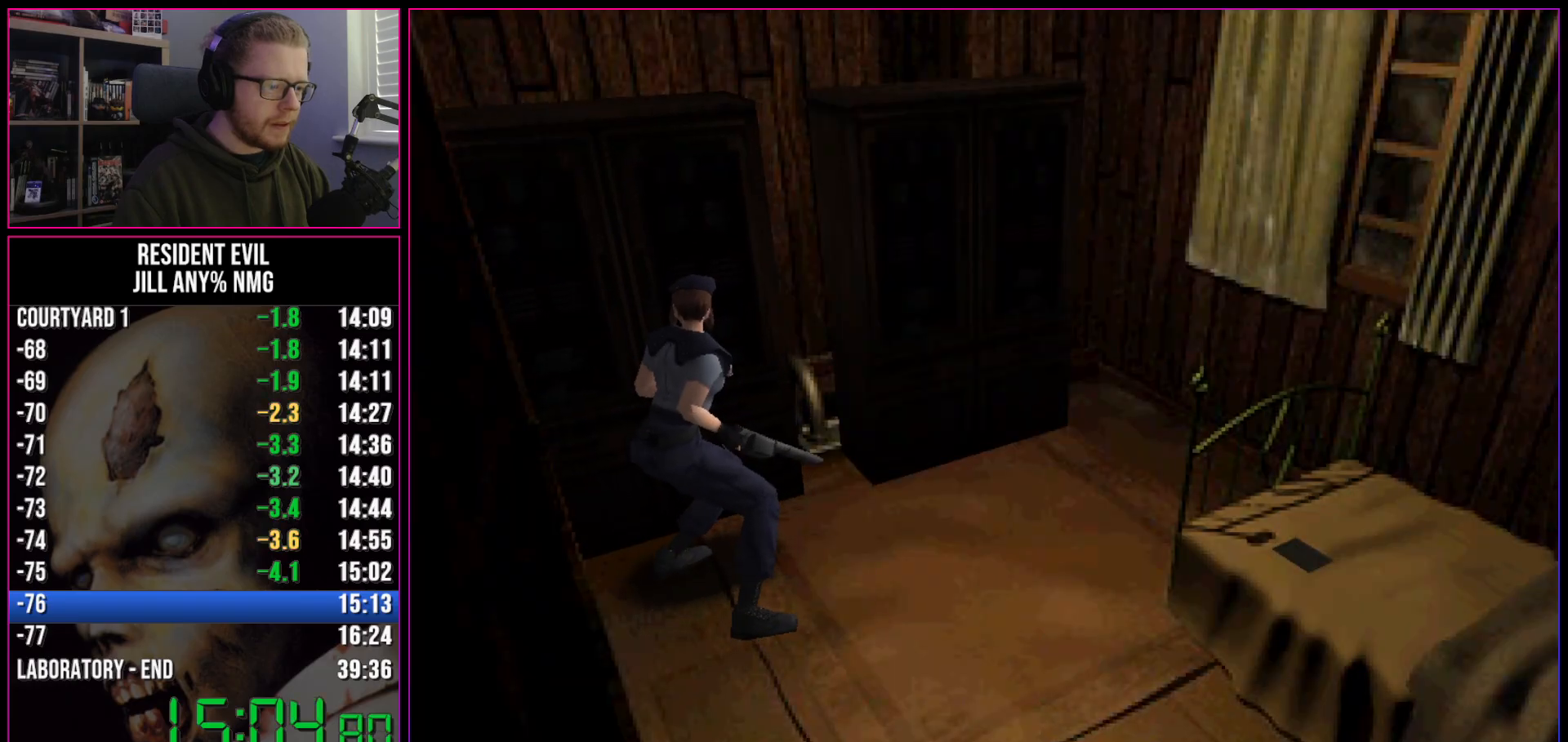
{"keys": ["d", "run"], "events": [[283, "d", "down"], [367, "w", "up"]]}
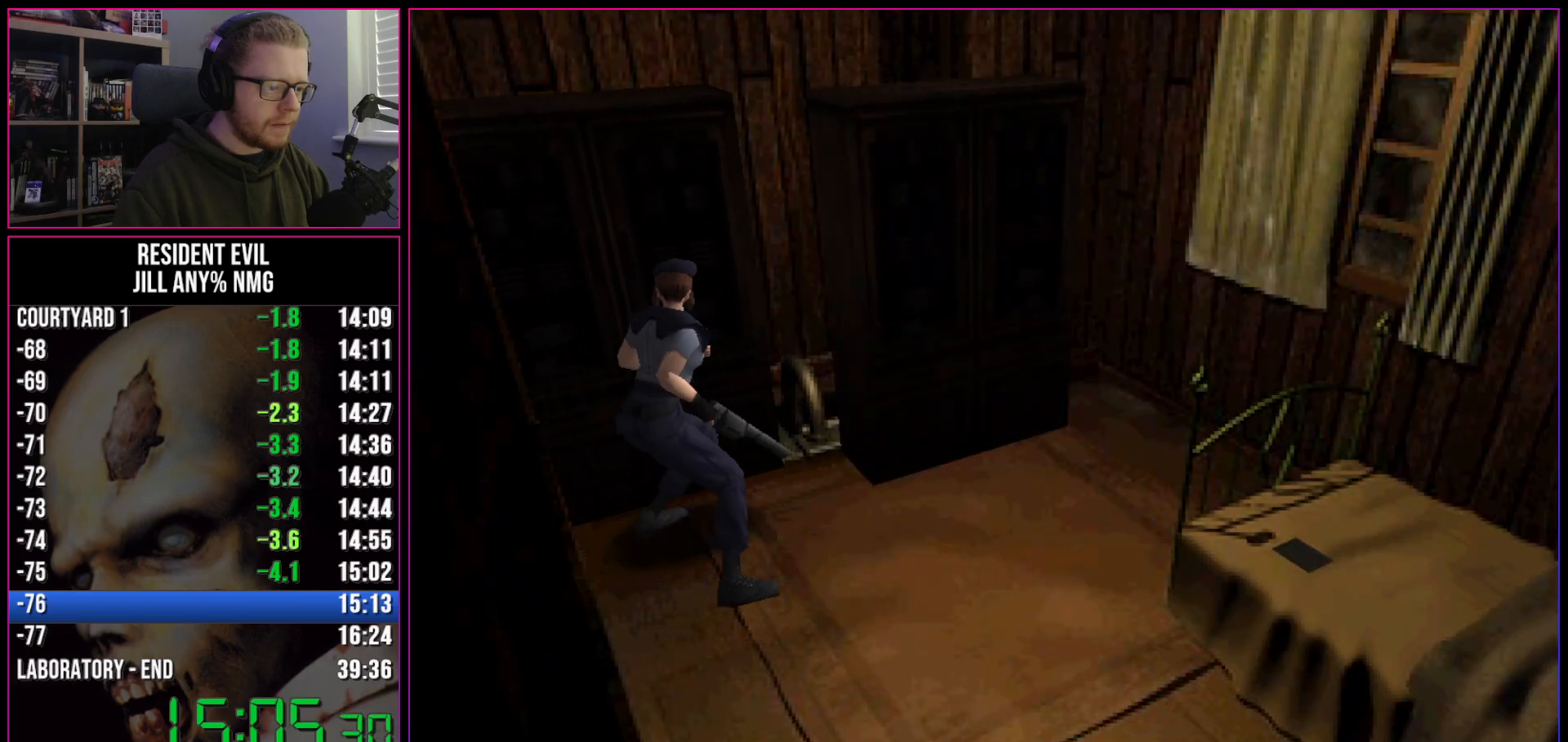
{"keys": ["d", "run", "w"], "events": [[483, "w", "down"]]}
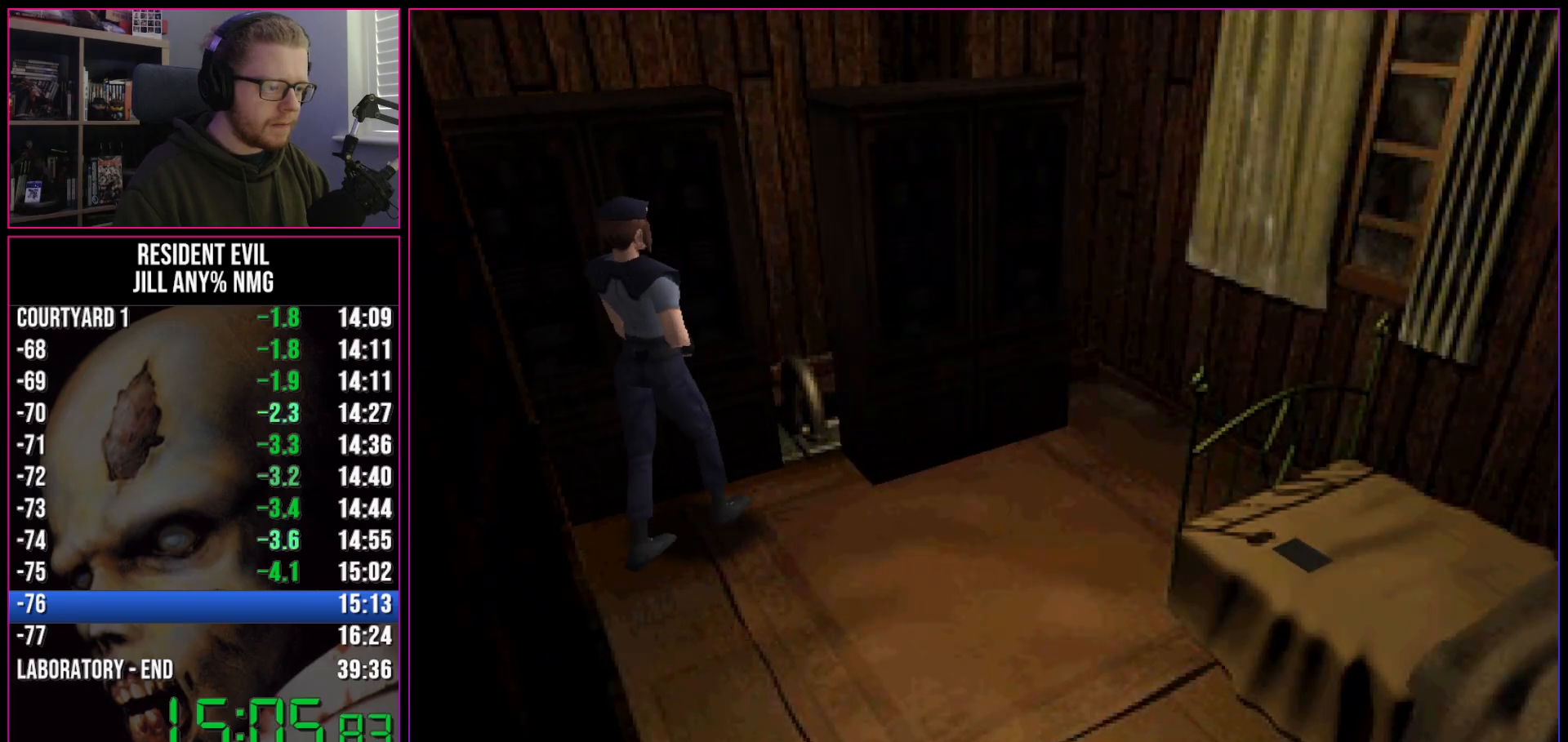
{"keys": ["w"], "events": [[267, "d", "up"], [350, "run", "up"]]}
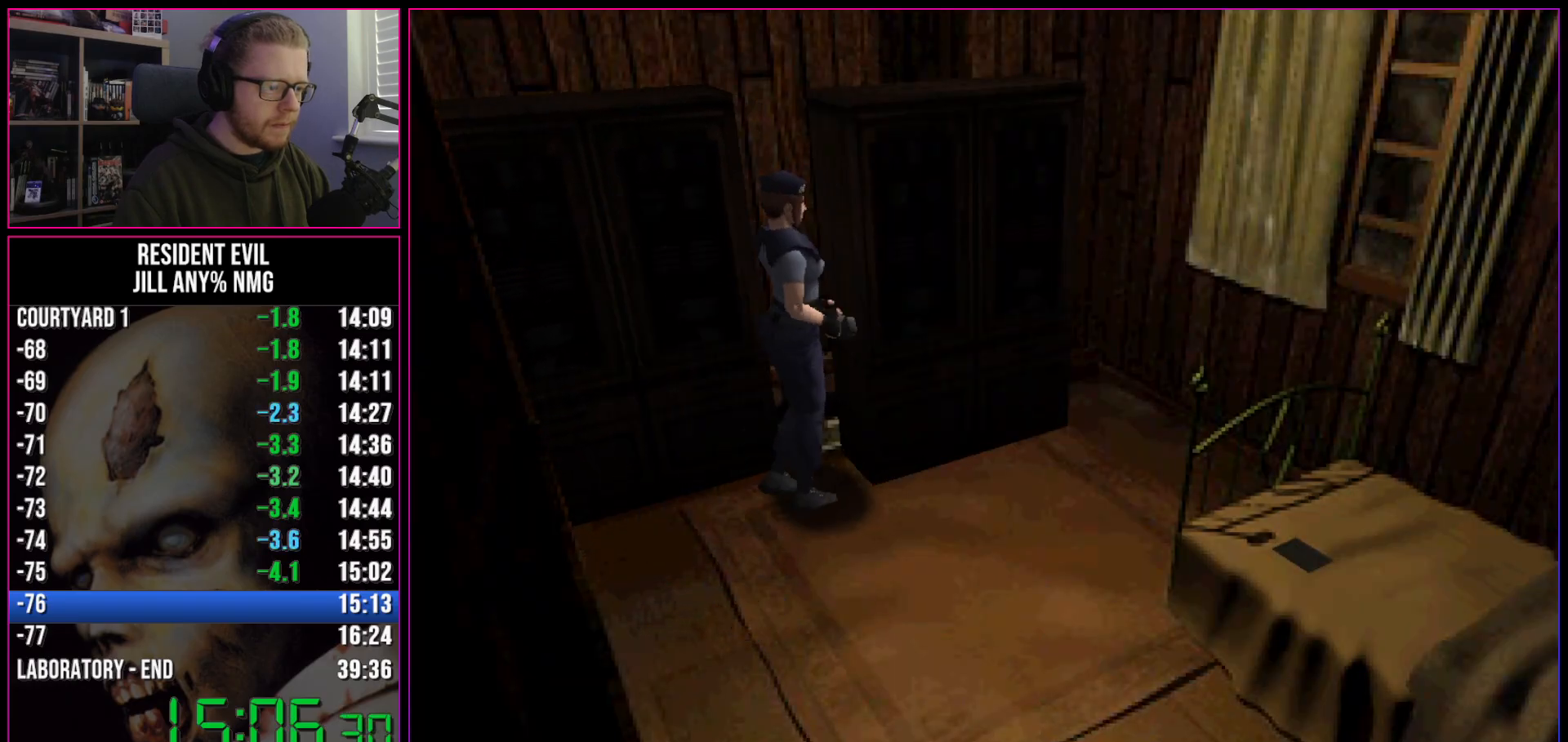
{"keys": ["run", "w"], "events": [[133, "run", "down"]]}
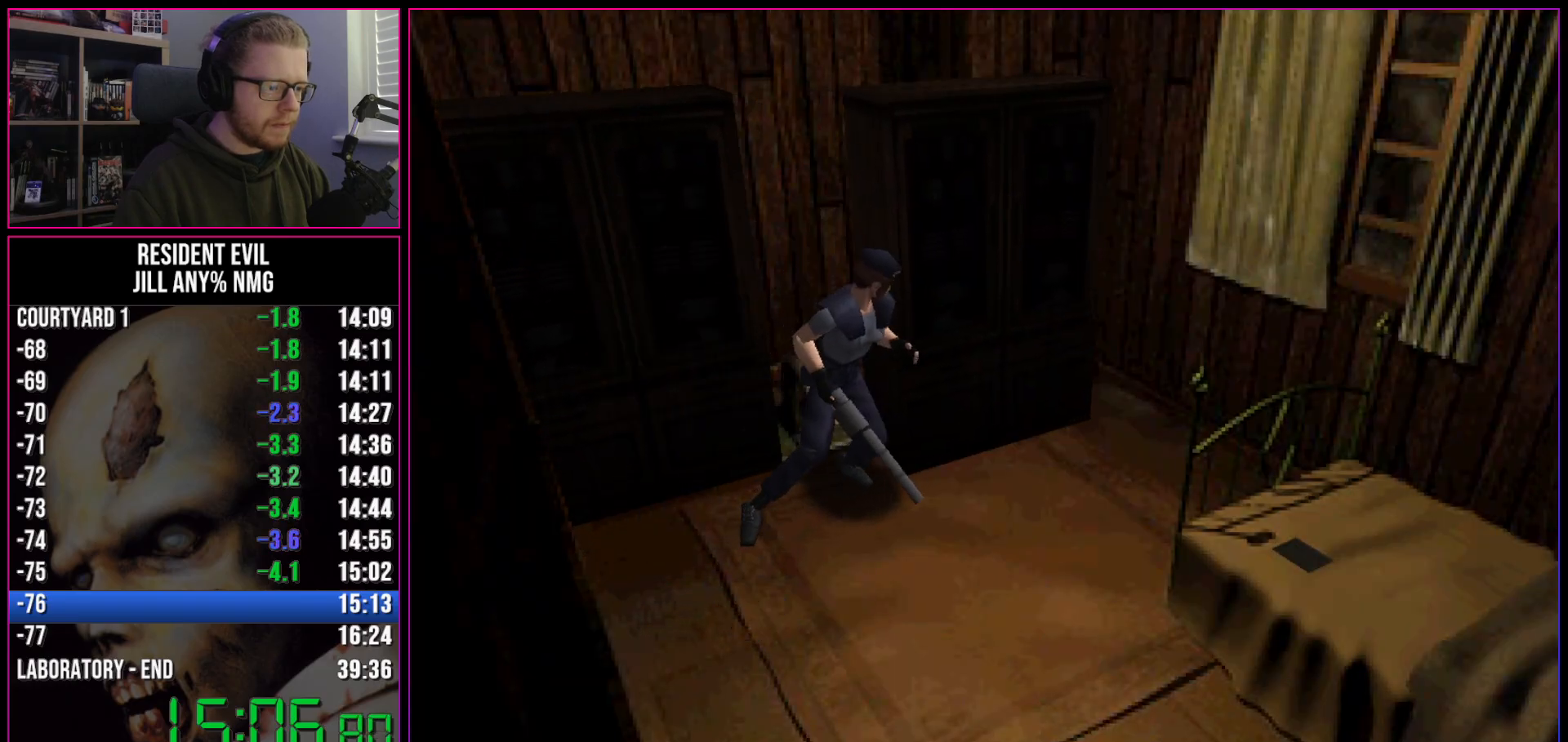
{"keys": ["a", "run"], "events": [[100, "a", "down"], [200, "w", "up"]]}
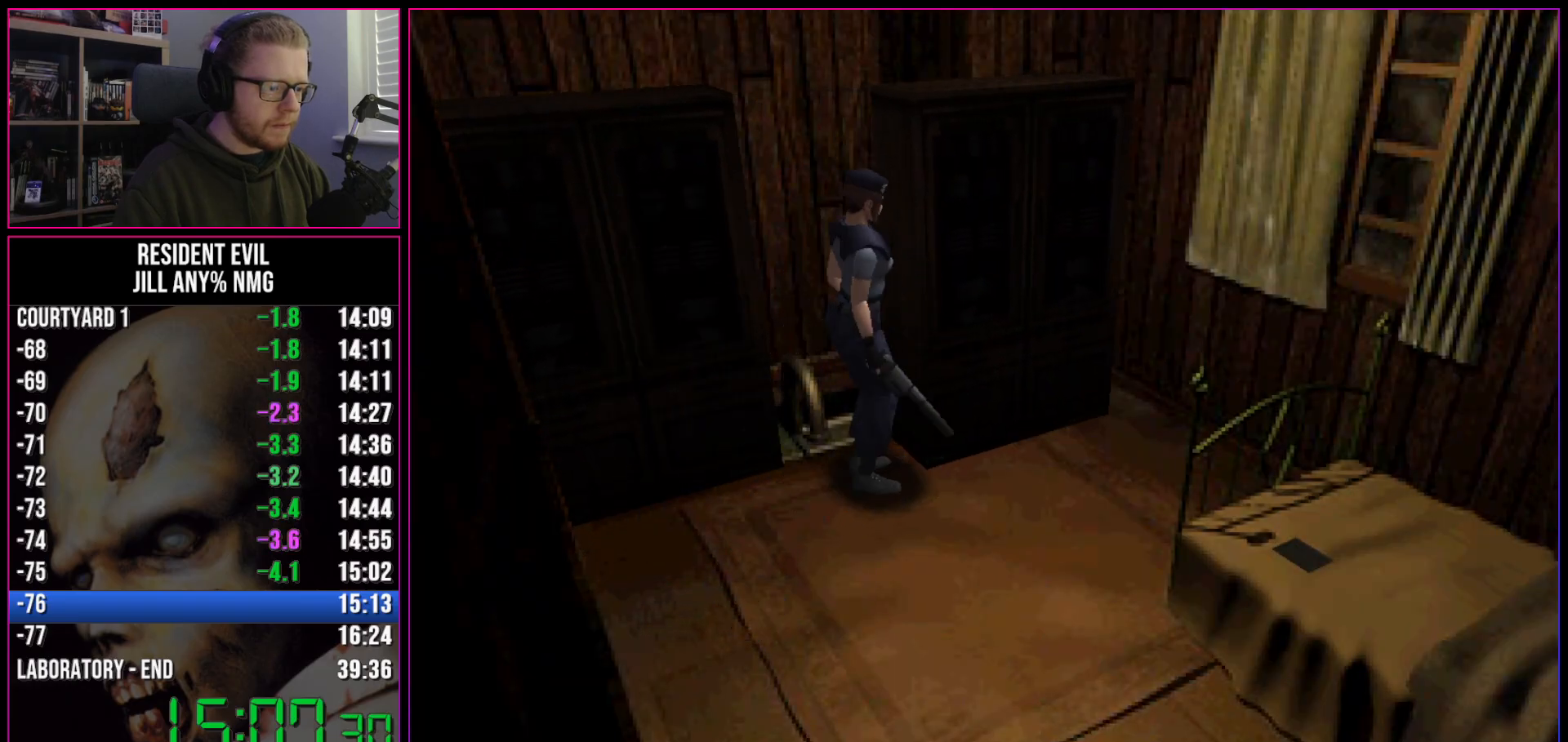
{"keys": ["a", "run", "w"], "events": [[217, "act", "down"], [217, "w", "down"], [267, "act", "up"], [300, "act", "down"], [350, "act", "up"], [400, "act", "down"], [500, "act", "up"]]}
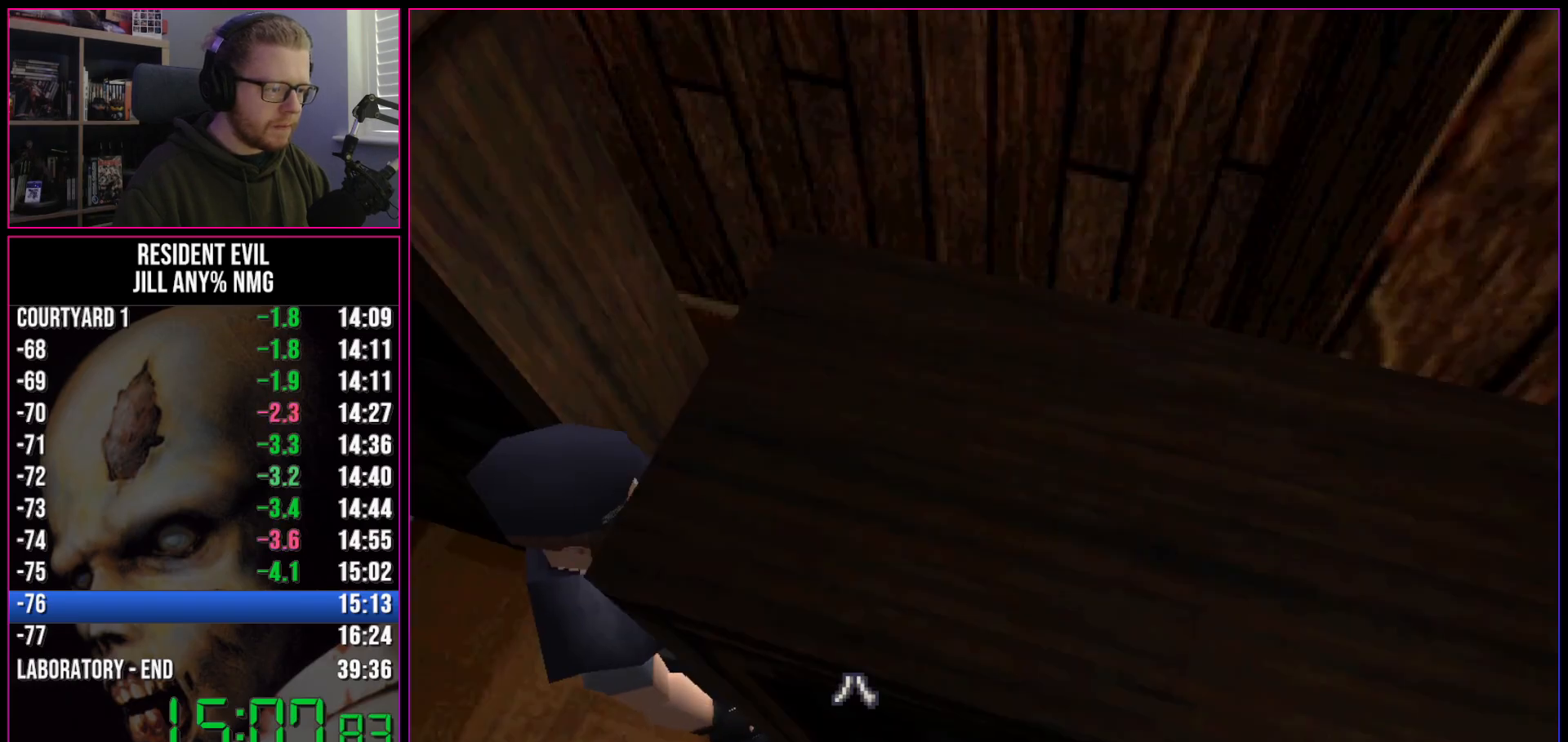
{"keys": ["run"], "events": [[50, "a", "up"], [50, "act", "down"], [83, "act", "up"], [83, "w", "up"], [133, "act", "down"], [183, "act", "up"], [233, "act", "down"], [283, "act", "up"], [317, "act", "down"], [367, "act", "up"], [417, "act", "down"], [467, "act", "up"]]}
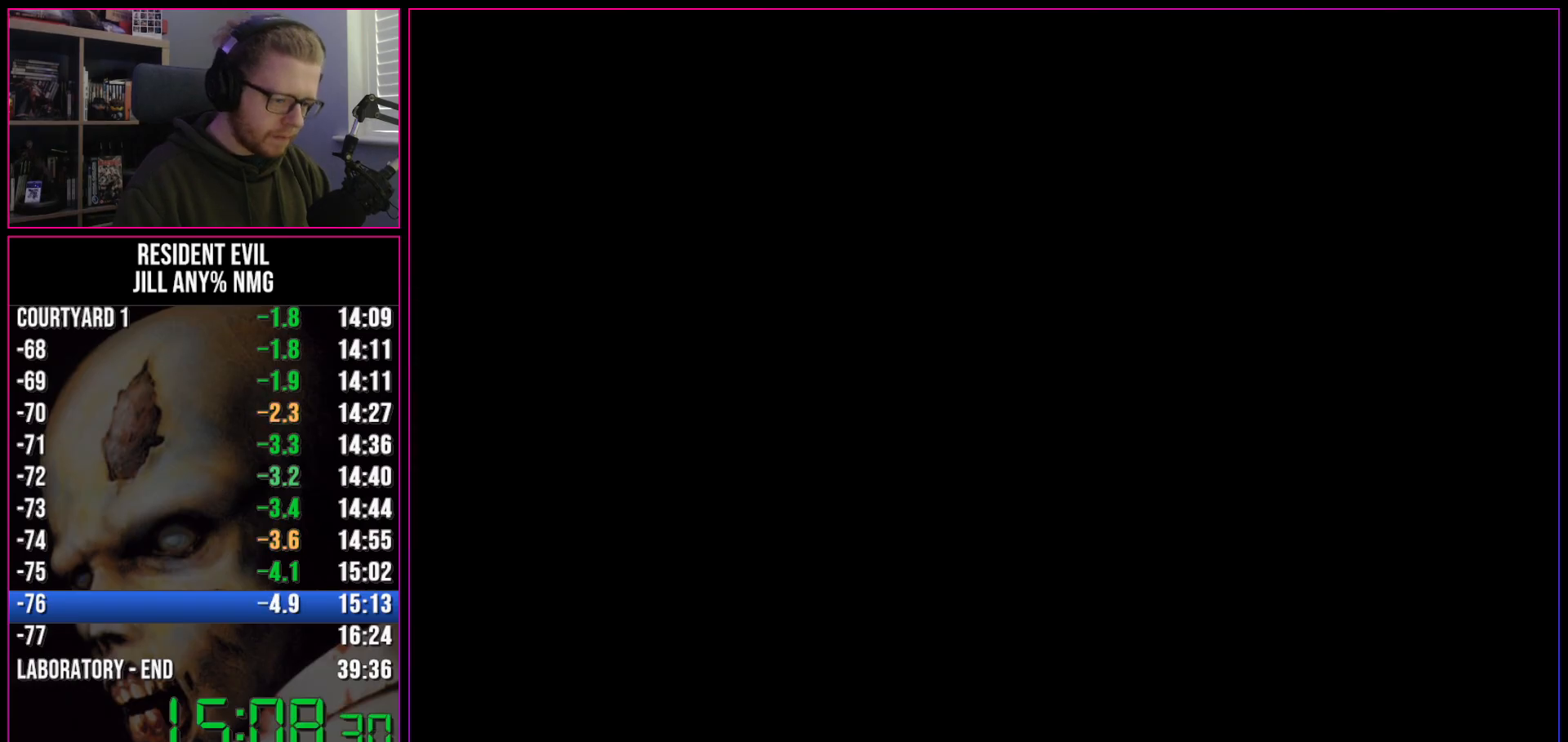
{"keys": ["run", "w"], "events": [[67, "act", "down"], [100, "act", "up"], [150, "act", "down"], [200, "act", "up"], [200, "w", "down"], [250, "act", "down"], [300, "act", "up"], [333, "act", "down"], [383, "act", "up"], [433, "act", "down"], [483, "act", "up"]]}
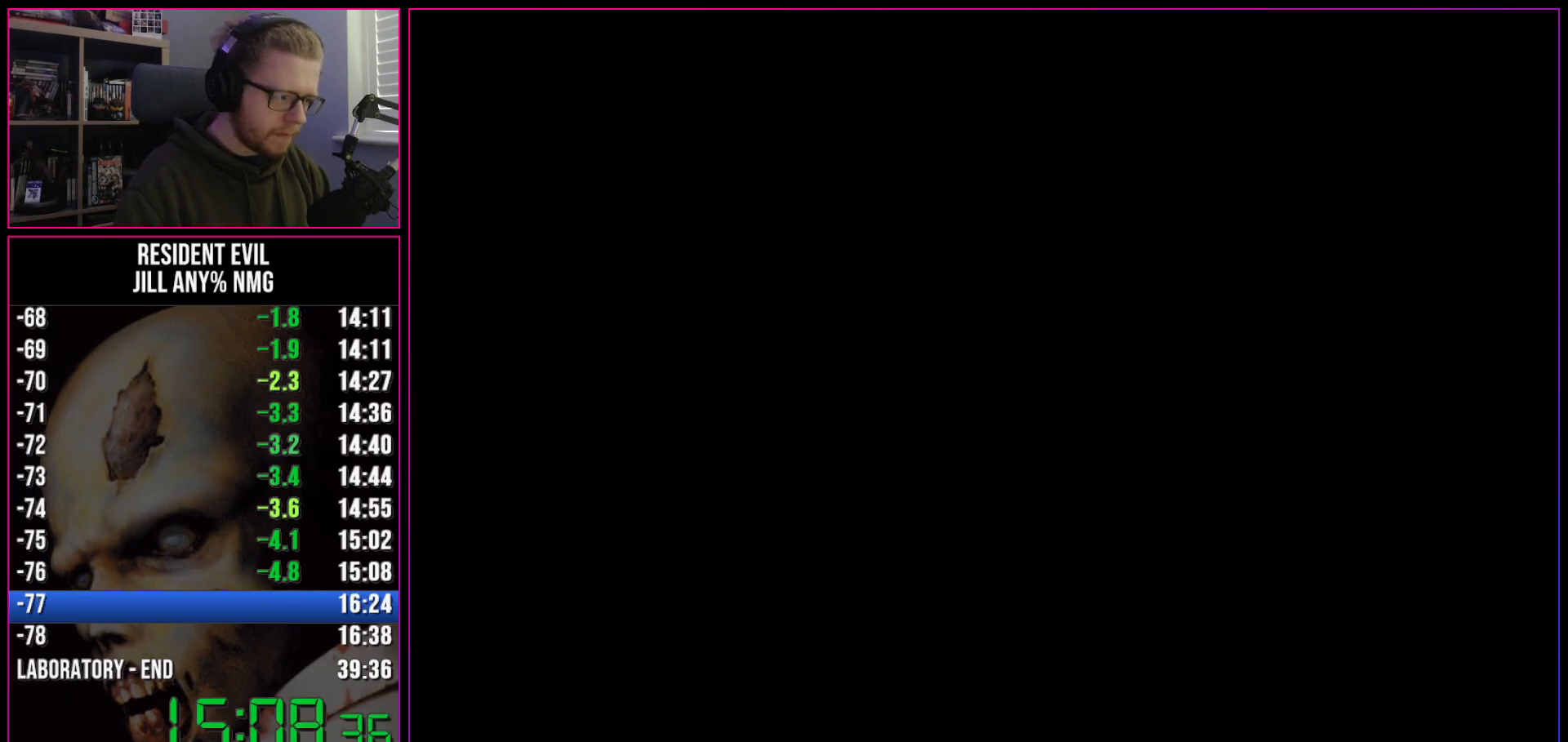
{"keys": ["run", "w"], "events": []}
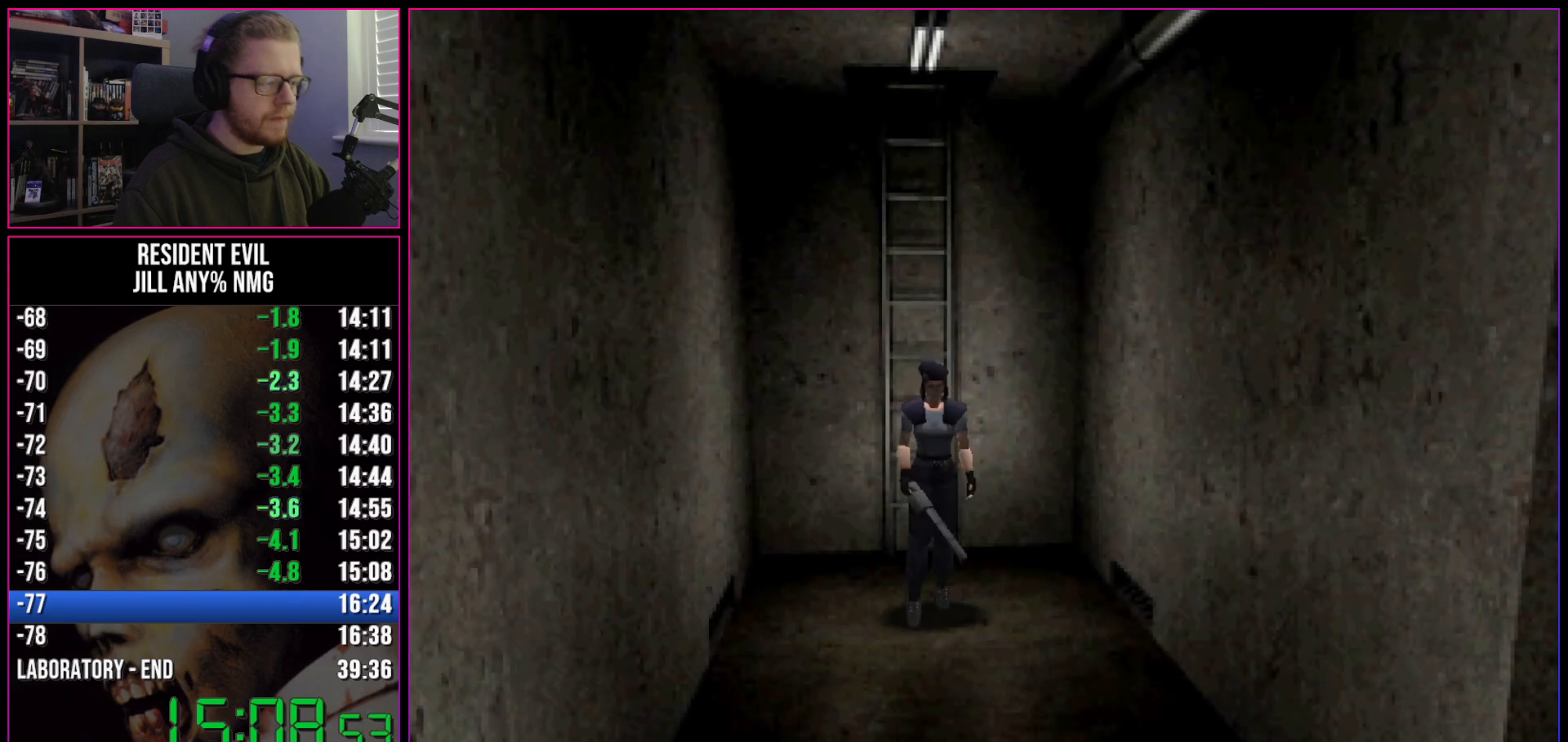
{"keys": ["run", "w"], "events": []}
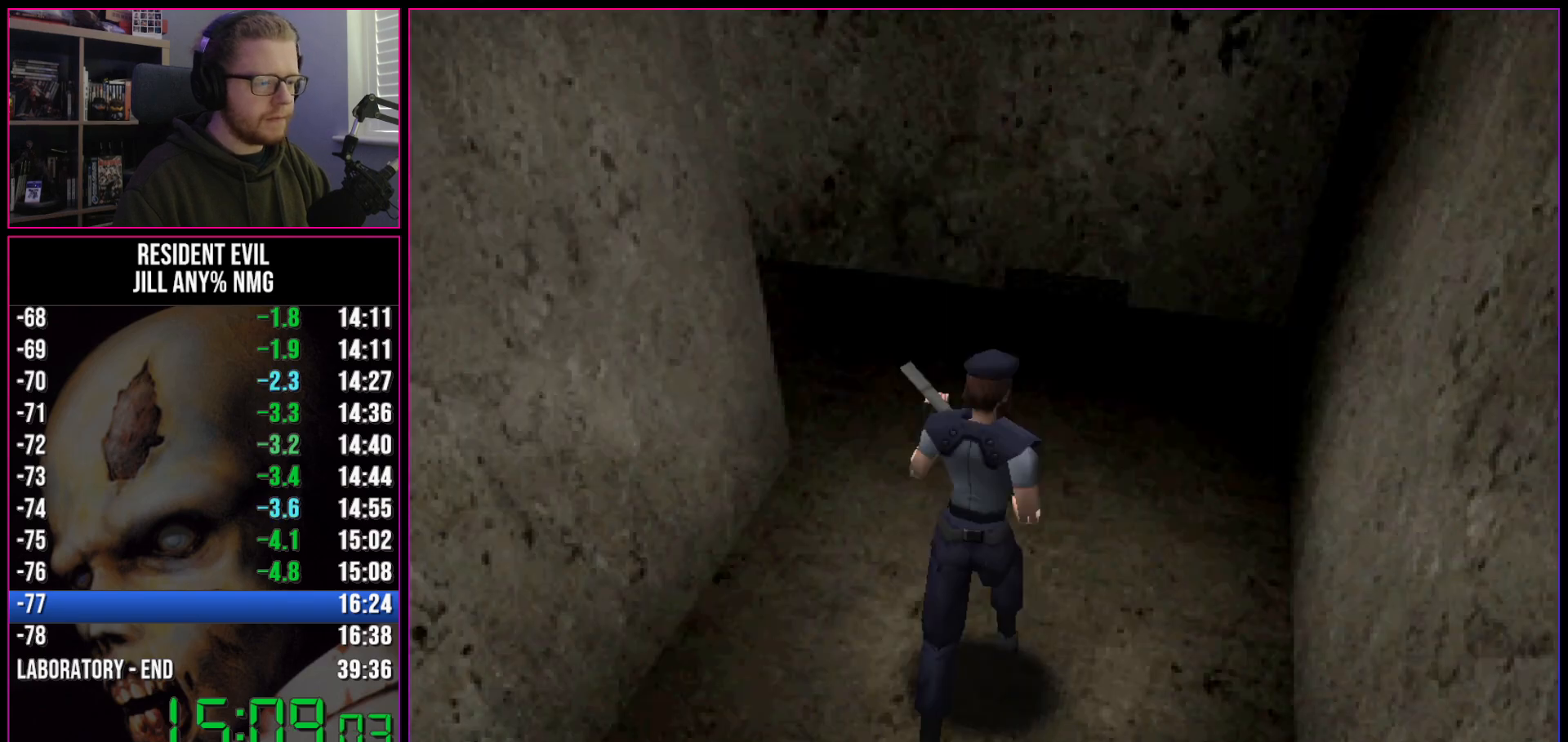
{"keys": ["a", "run", "w"], "events": [[250, "a", "down"]]}
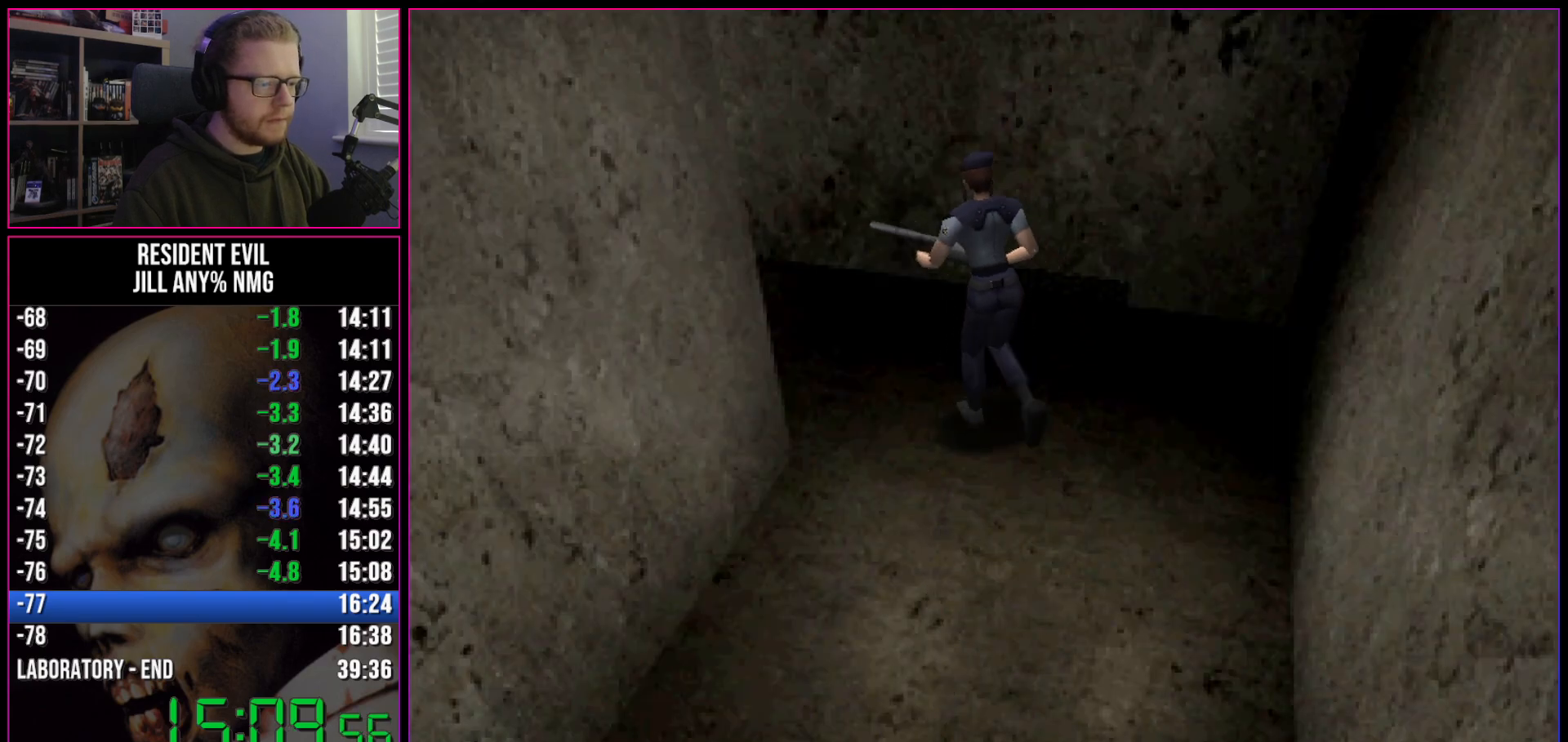
{"keys": ["a", "run", "w"], "events": [[167, "a", "up"], [400, "a", "down"]]}
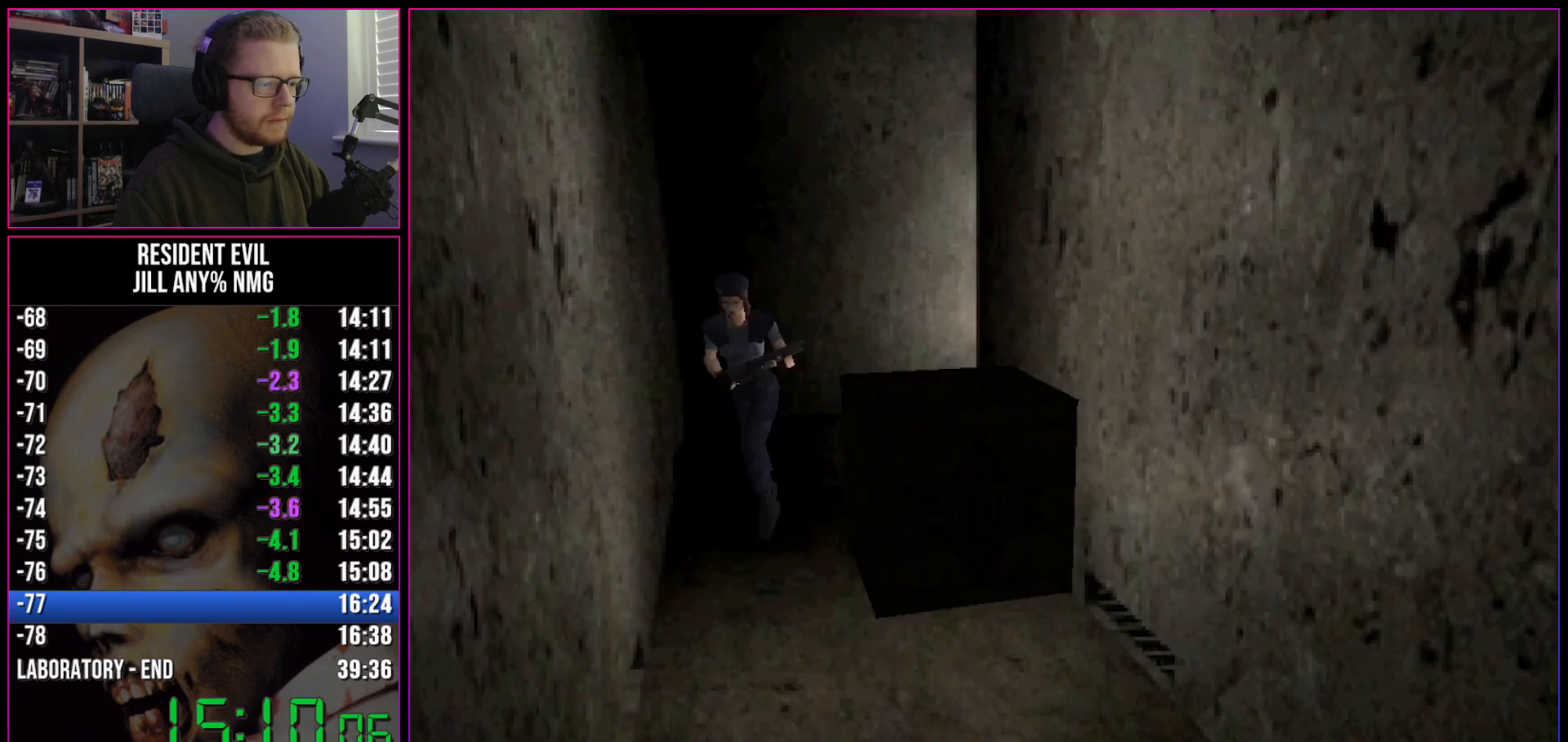
{"keys": ["a", "run"], "events": [[33, "a", "up"], [233, "a", "down"], [467, "w", "up"]]}
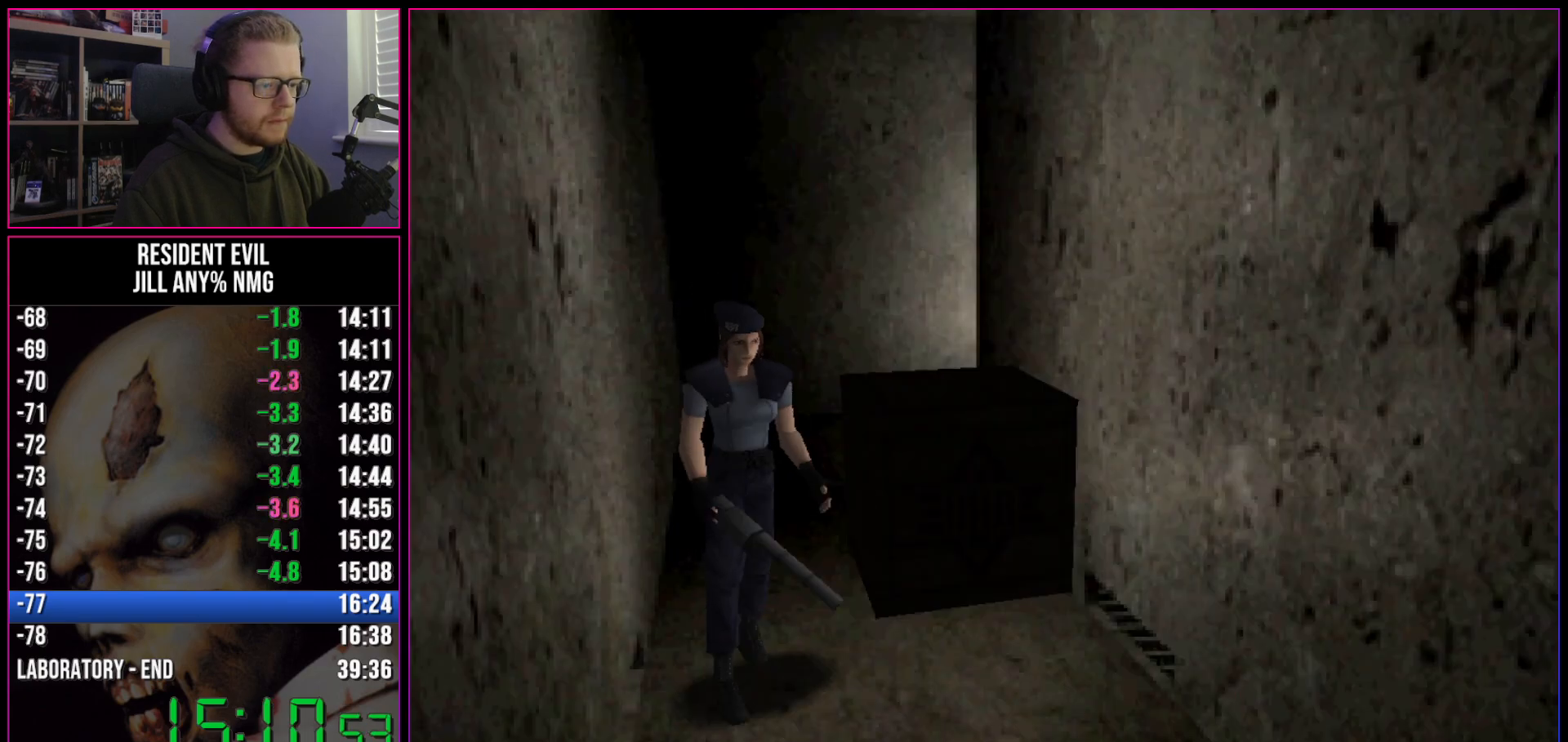
{"keys": ["a", "run"], "events": [[250, "w", "down"], [383, "w", "up"]]}